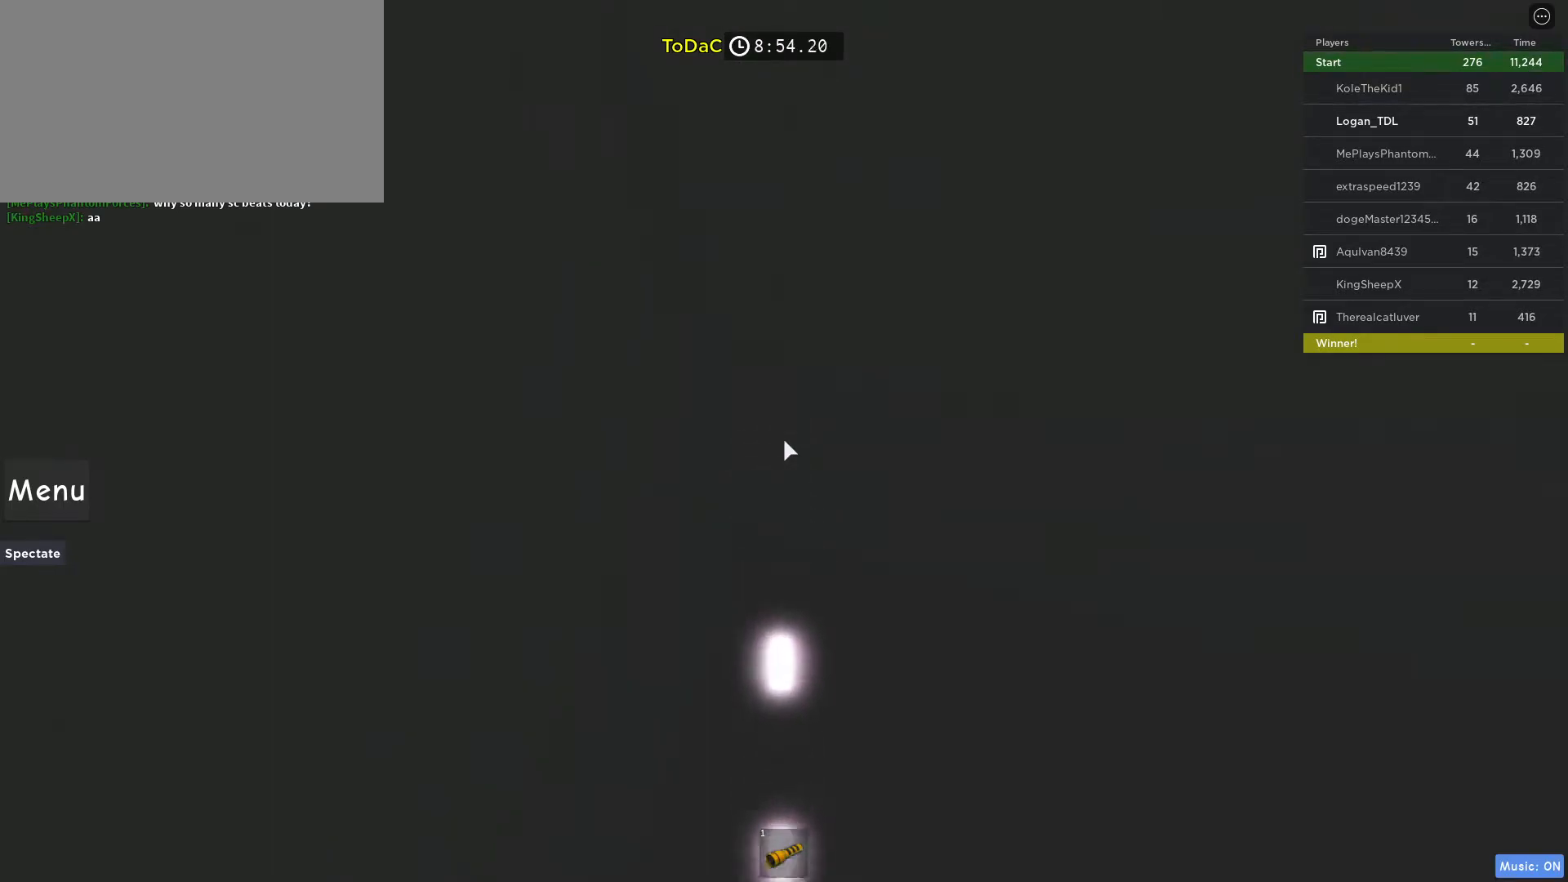
Gameplay with keyboard and mouse; each line is a JSON object with the keys and mouse buttons held at the frame after it. "events" lists presses ("down") and releases ("up") of "1", "2", "3", "4", "5", "a", "alt", "c", "caps_lock", "ctrl", "d", "e", "f", "g", "q", "r", "s", "shift", "space", "t", "tab", "v", "w", "x", "z", "mouse_left", "mouse_wheel" and "mouse_right" between this image and that frame as [ms after this image, input, new state], when the widget could be followed in between. "mouse_left", "mouse_wheel", "mouse_right" = the "left", "wheel", "right" buttons of the "mouse" list. No other keys are recorded. "wheel" means that the mouse wheel is clicked or scrolled. Not read: mouse_move.
{"keys": ["1"], "mouse": [], "events": [[133, "space", "down"], [267, "space", "up"], [500, "1", "down"]]}
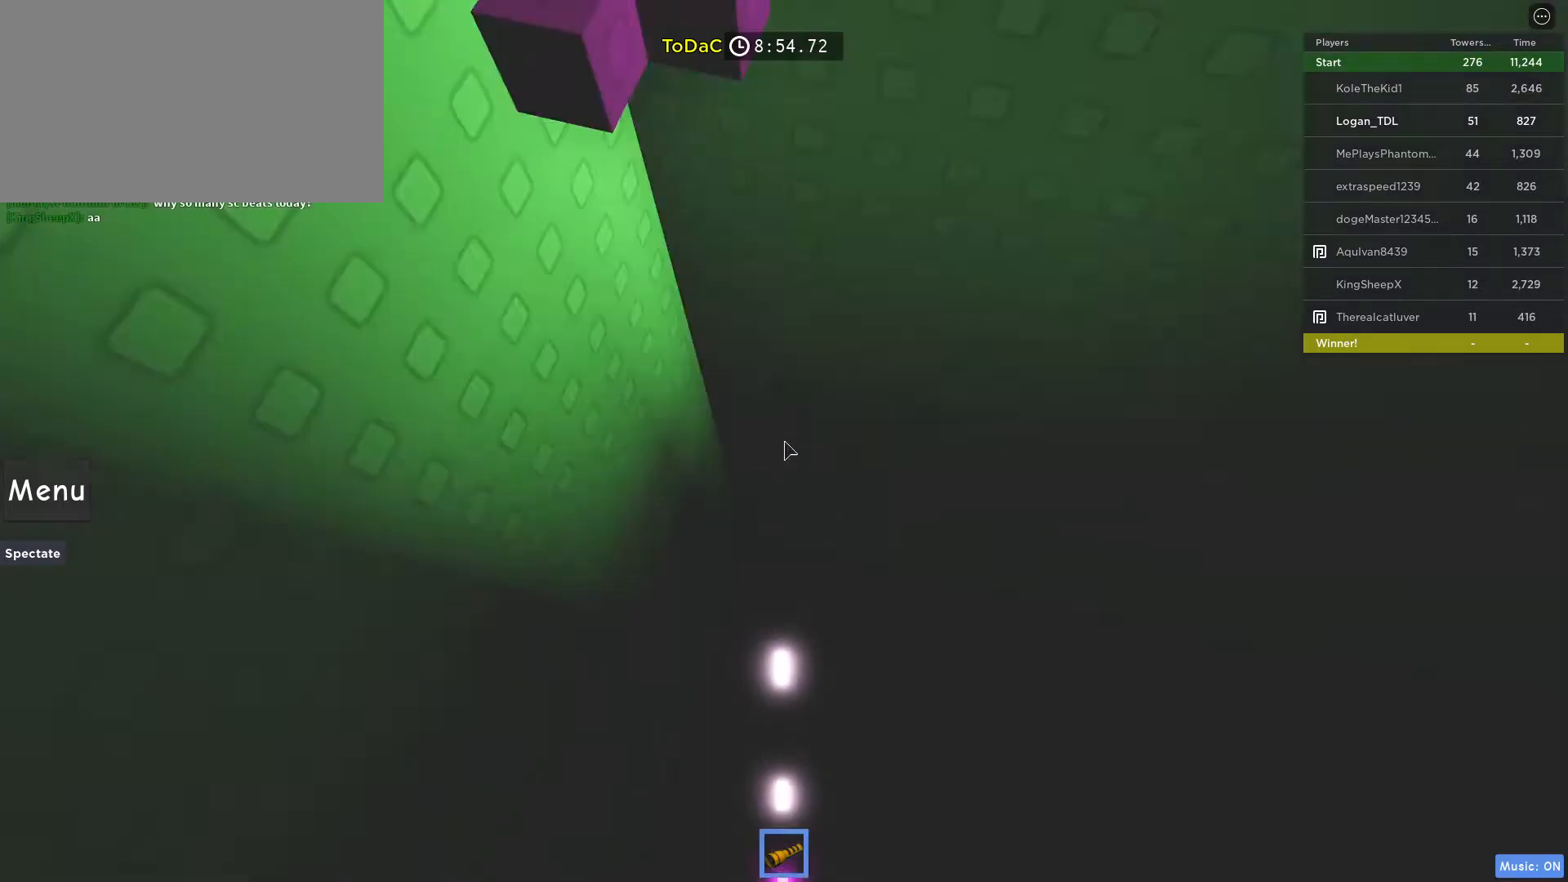
{"keys": ["space"], "mouse": [], "events": [[100, "1", "up"], [467, "space", "down"]]}
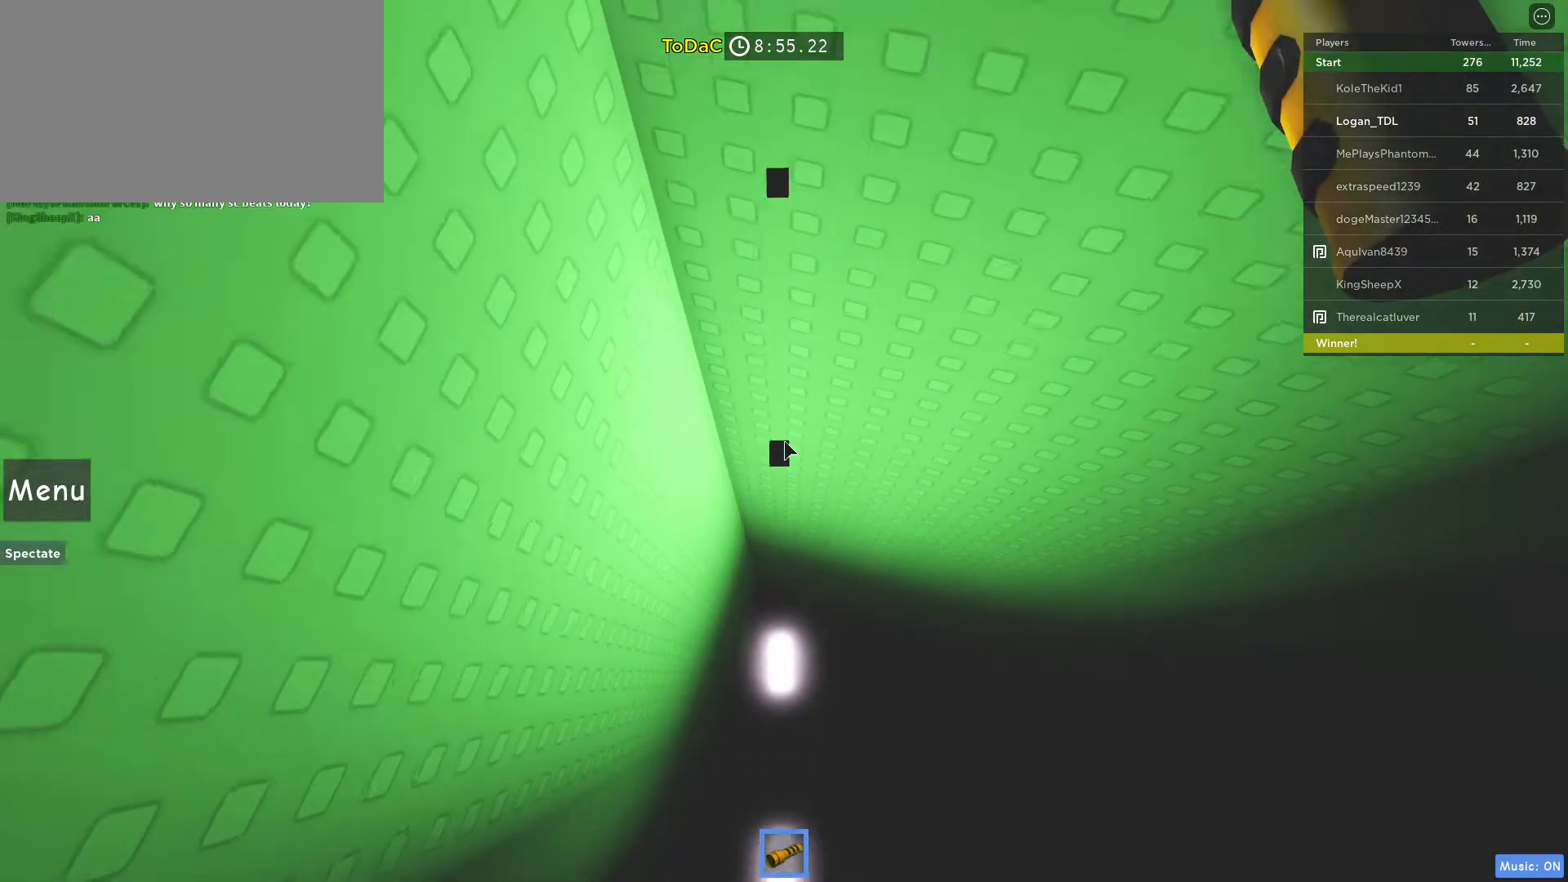
{"keys": [], "mouse": [], "events": [[117, "space", "up"]]}
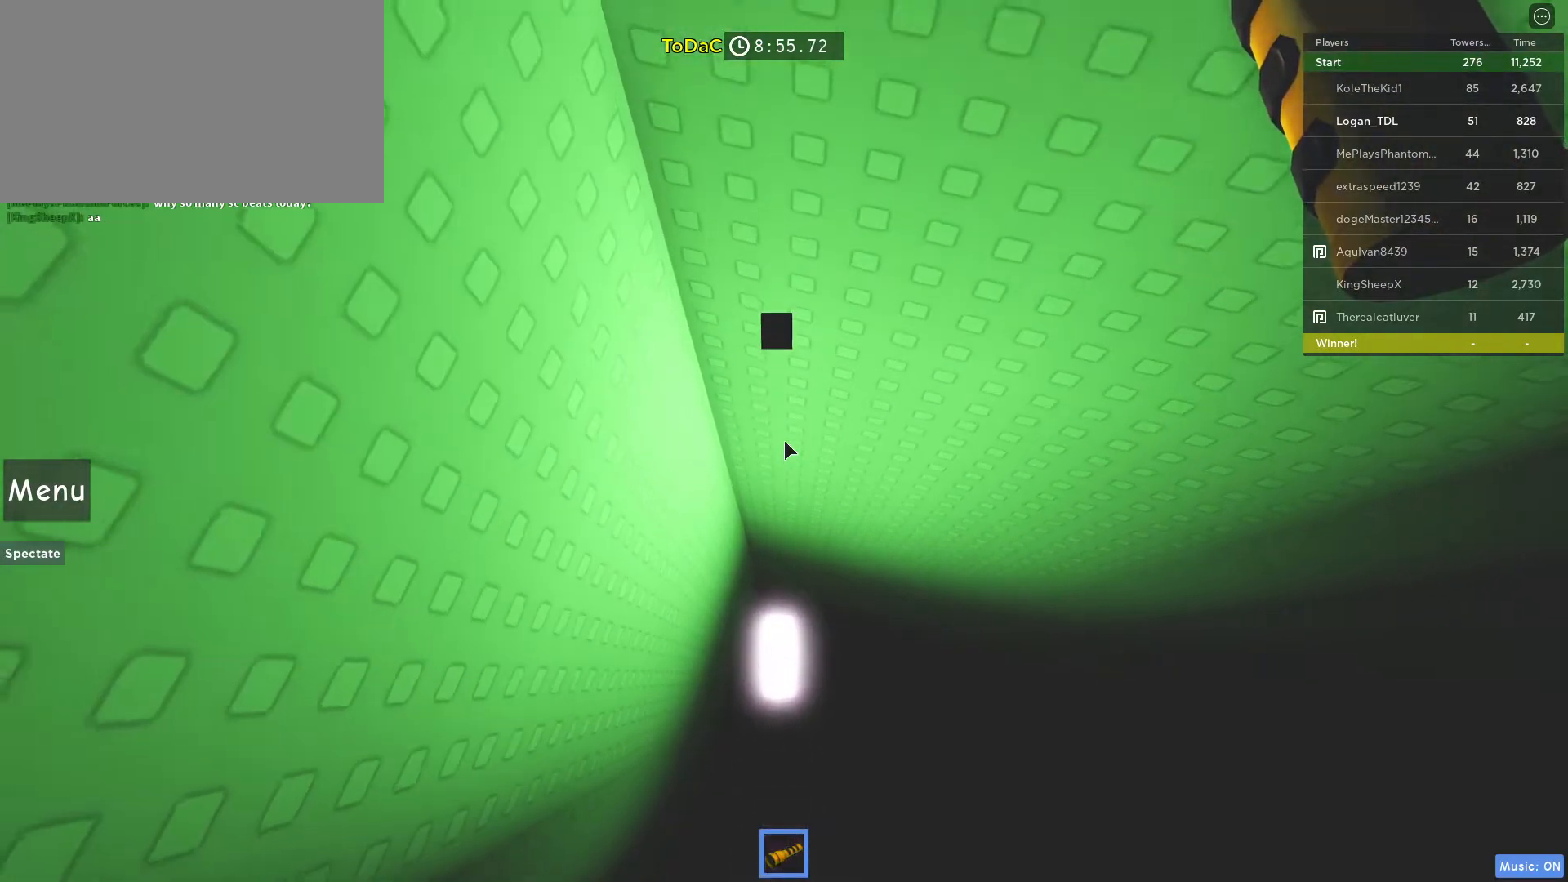
{"keys": [], "mouse": [], "events": [[33, "space", "down"], [183, "space", "up"], [183, "w", "down"], [467, "w", "up"]]}
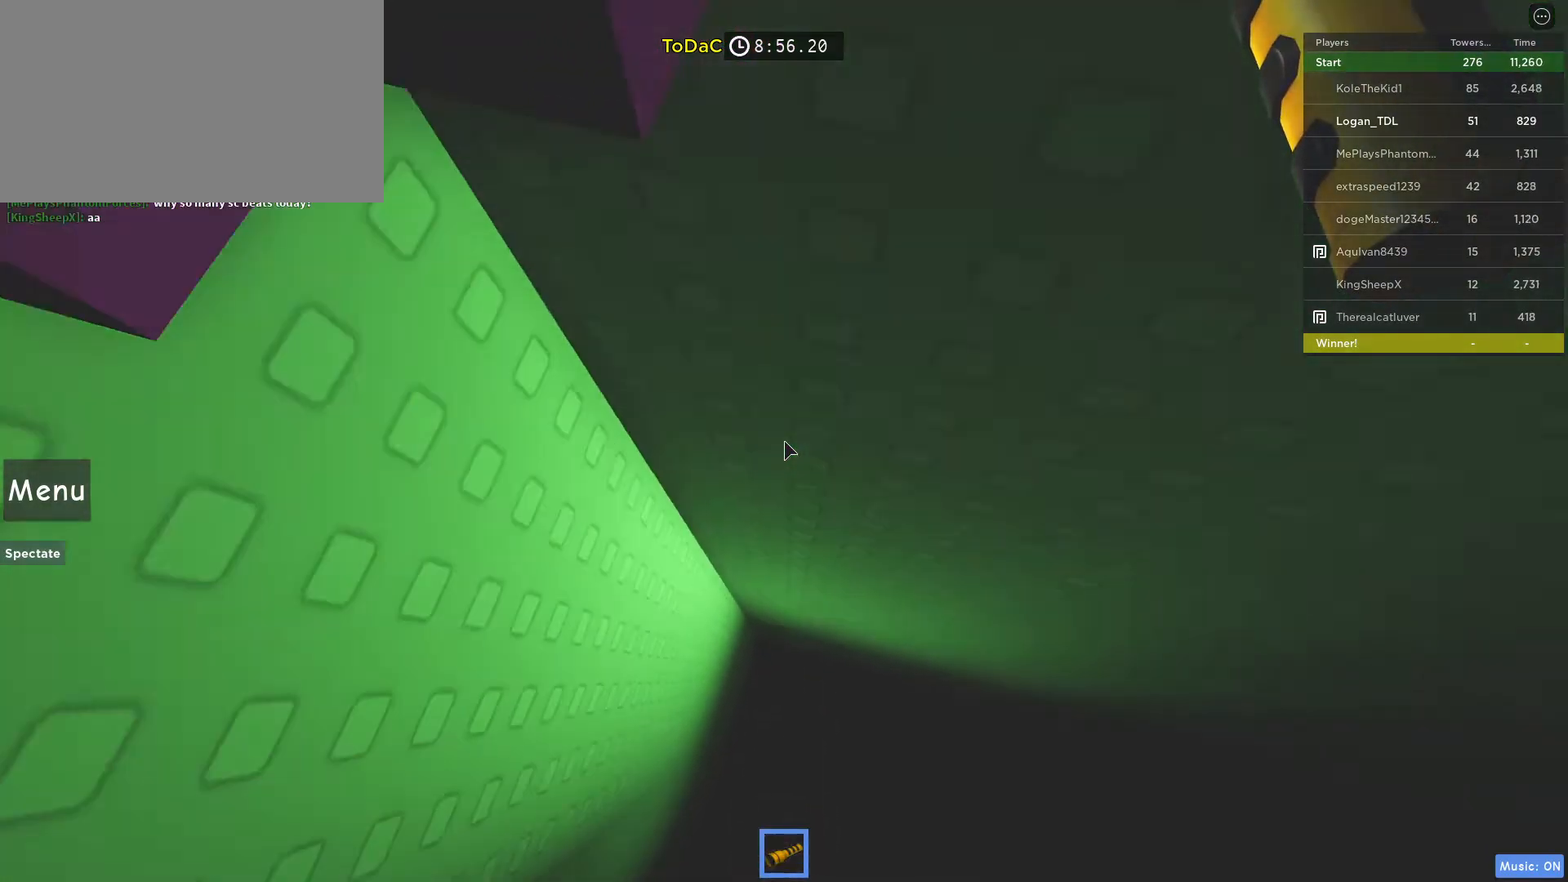
{"keys": [], "mouse": [], "events": []}
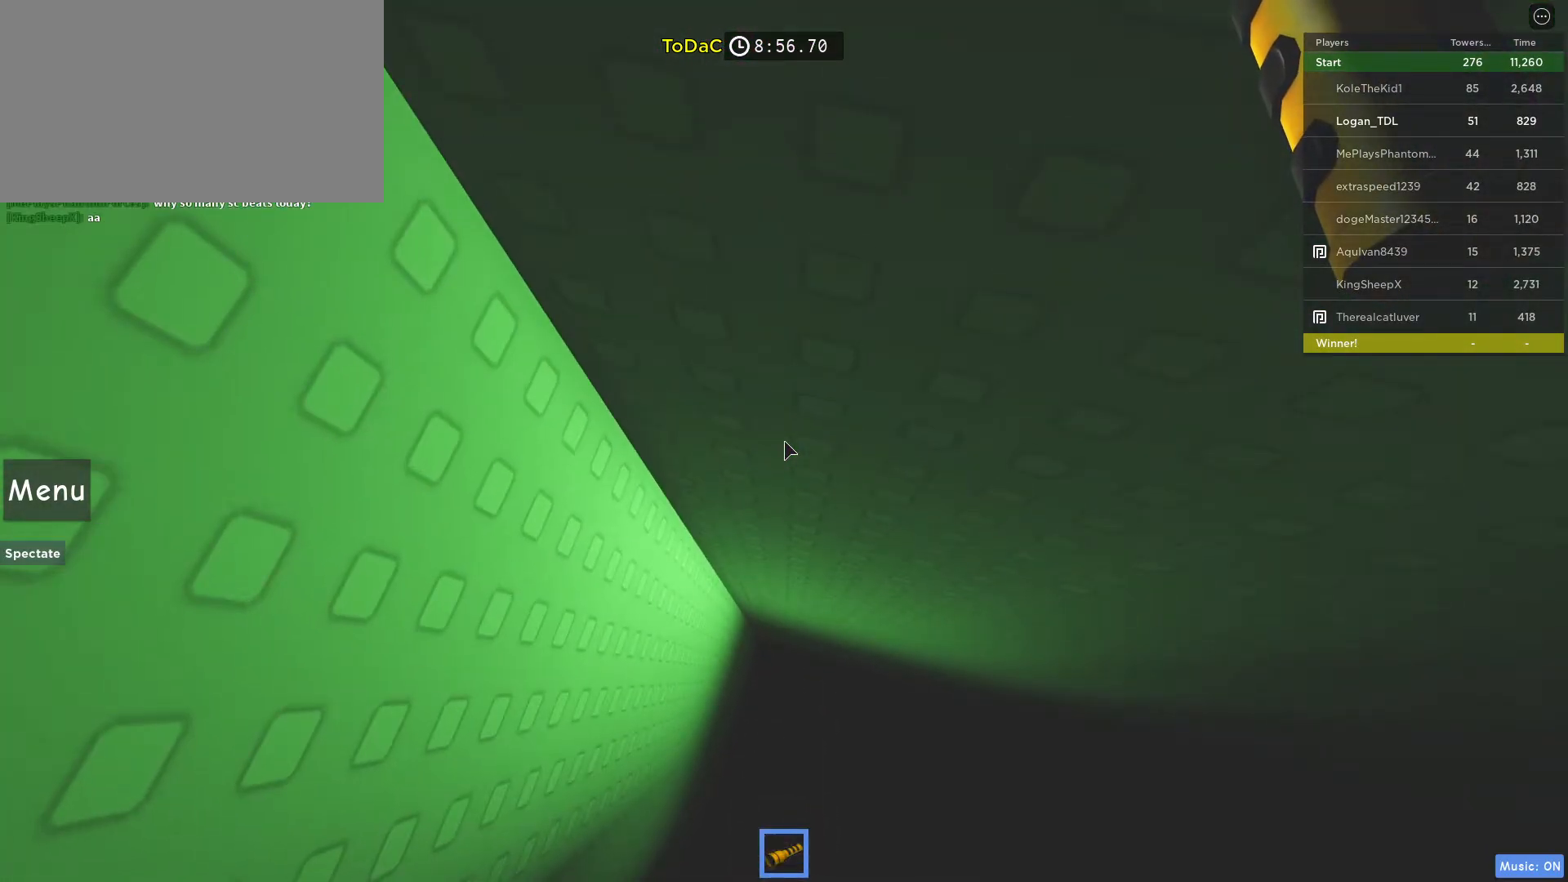
{"keys": [], "mouse": [], "events": [[167, "mouse_wheel", "down"], [217, "mouse_wheel", "up"]]}
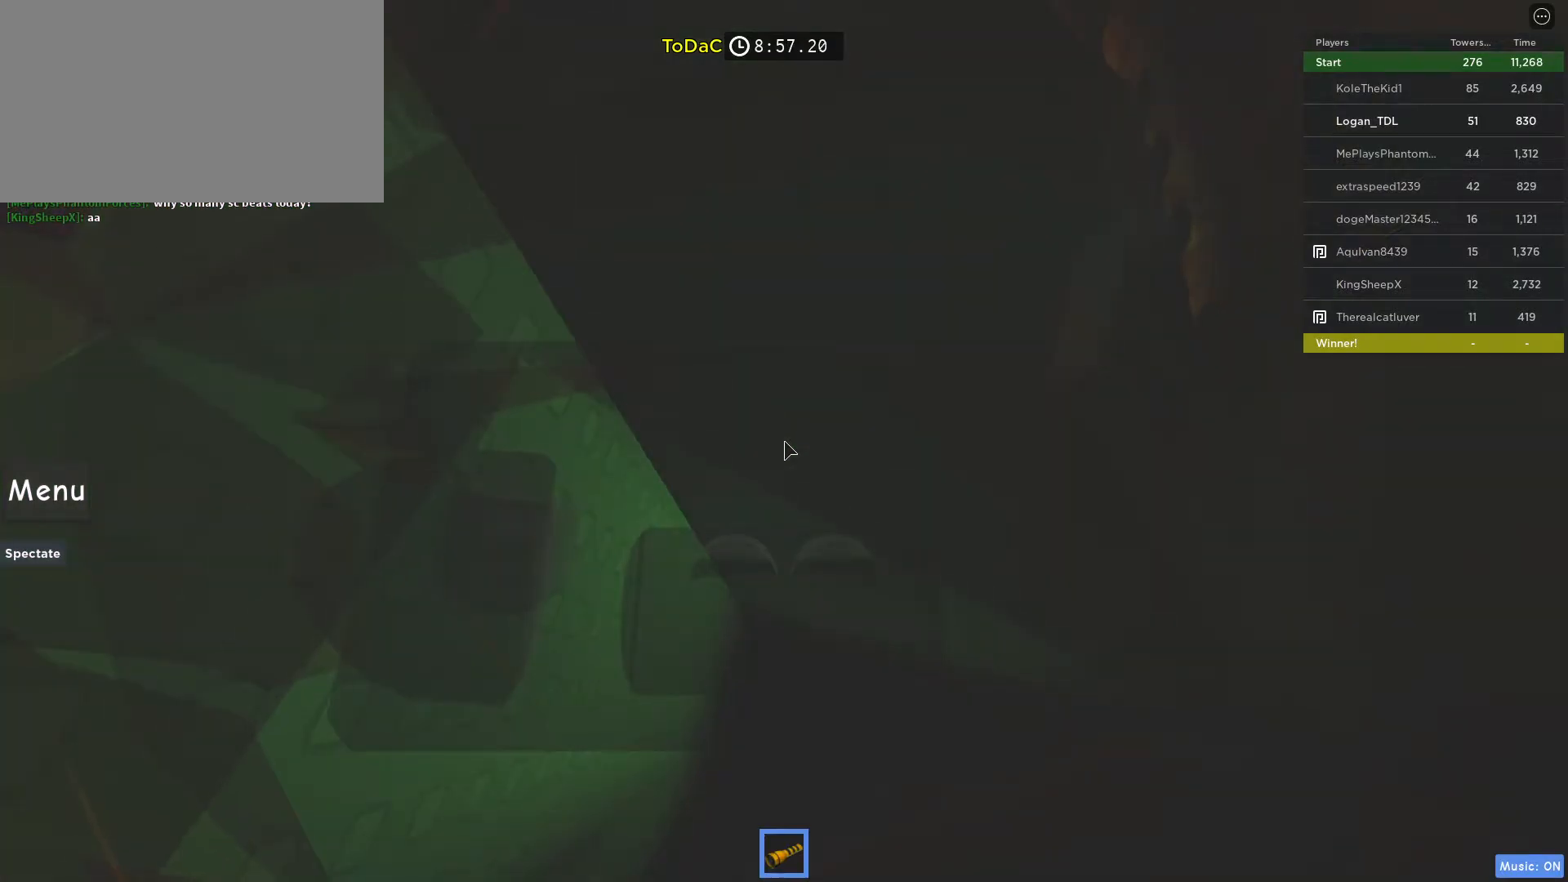
{"keys": [], "mouse": [], "events": [[133, "mouse_wheel", "down"], [183, "mouse_wheel", "up"]]}
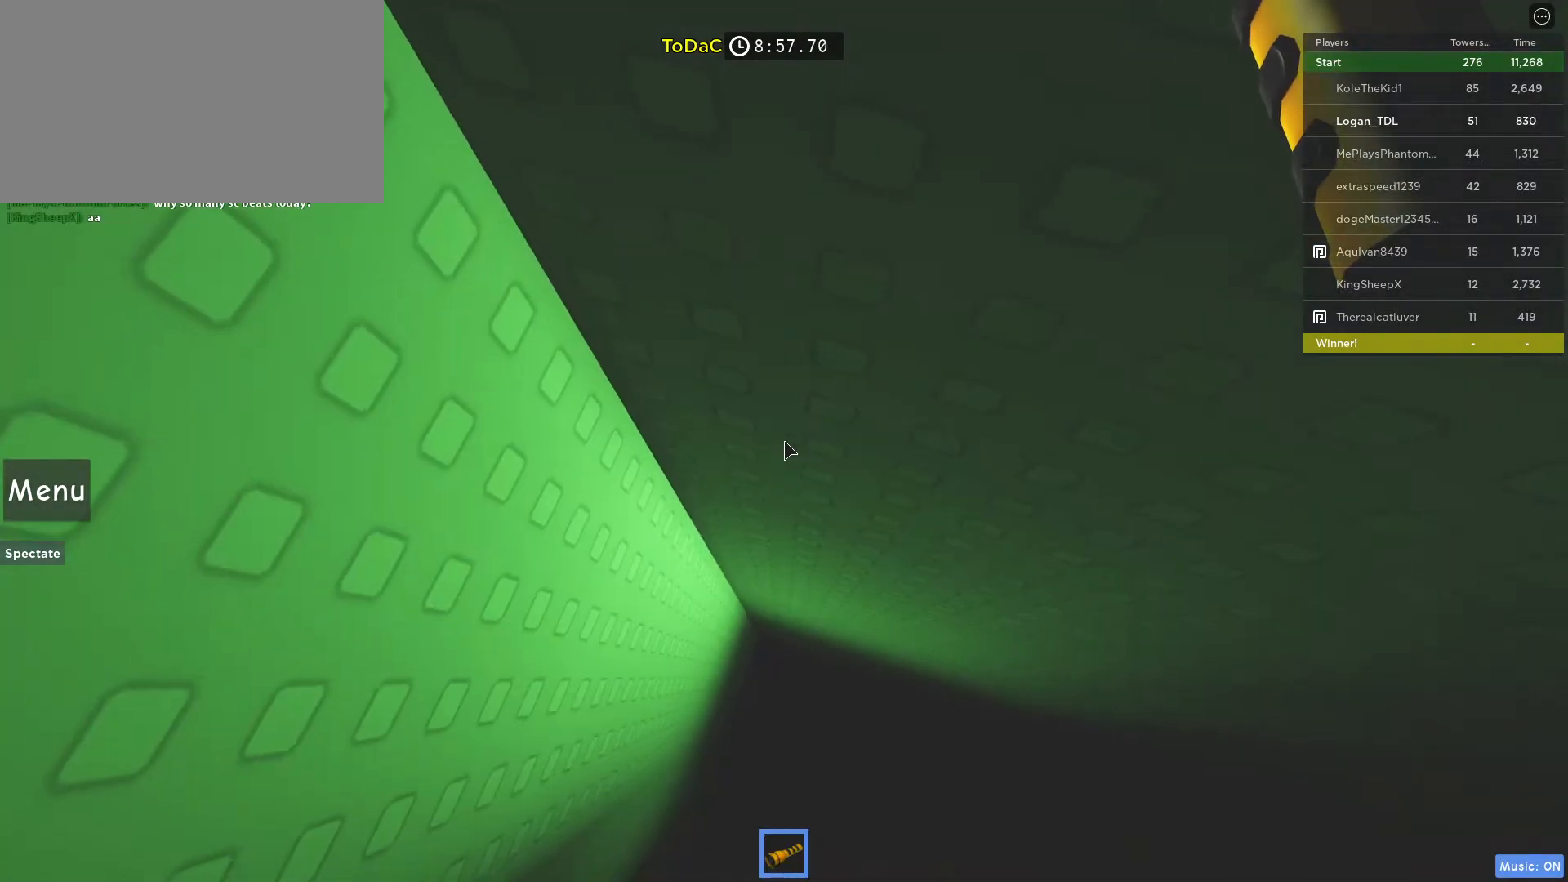
{"keys": [], "mouse": [], "events": [[50, "space", "down"], [150, "space", "up"]]}
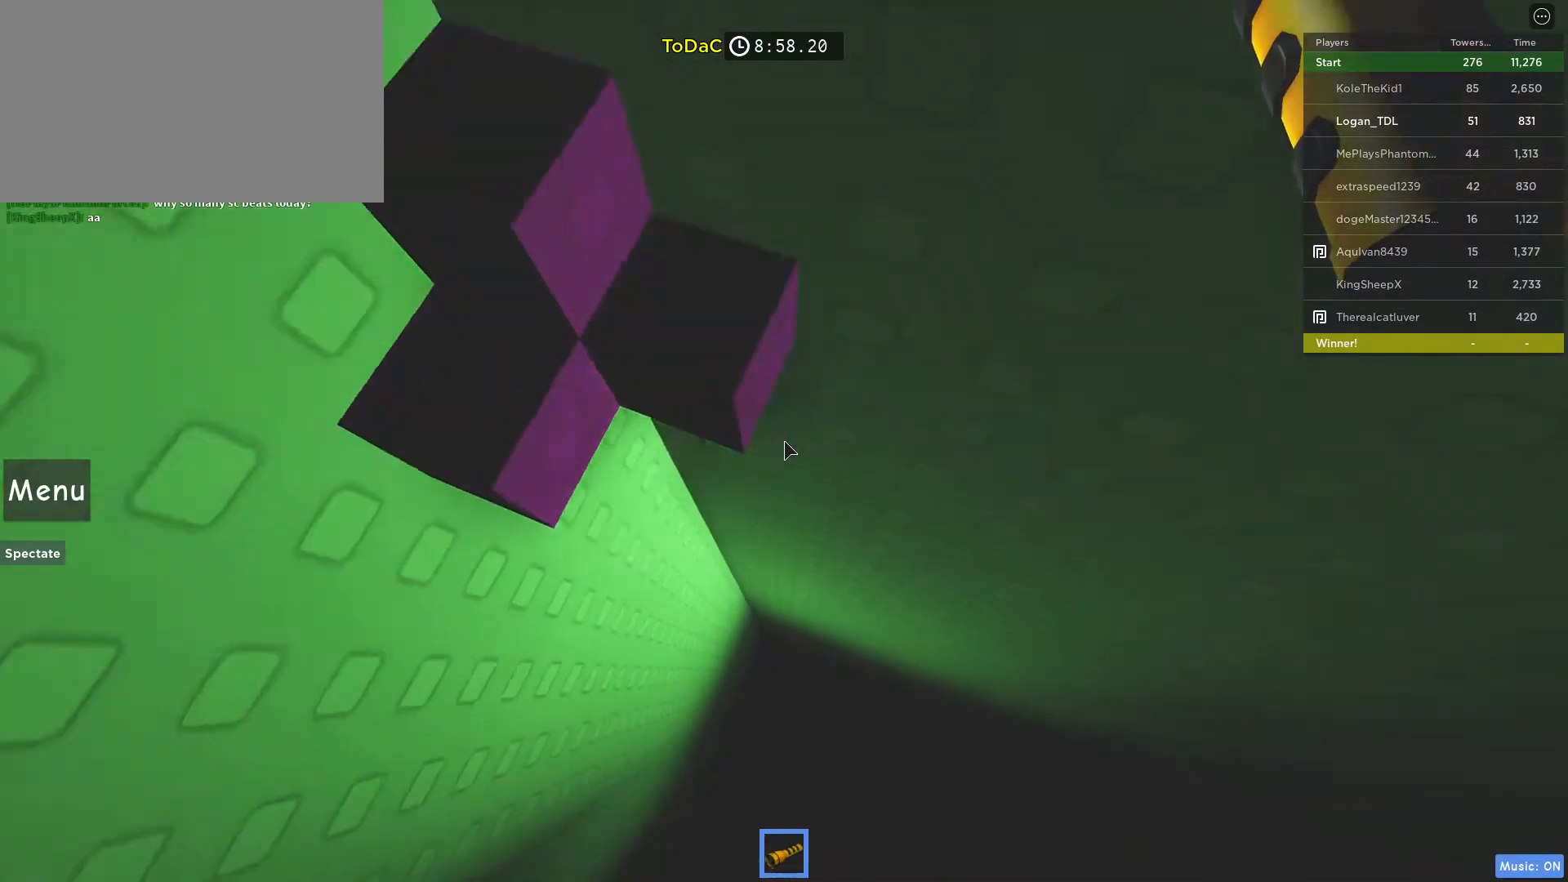
{"keys": ["w"], "mouse": [], "events": [[117, "space", "down"], [250, "space", "up"], [250, "w", "down"]]}
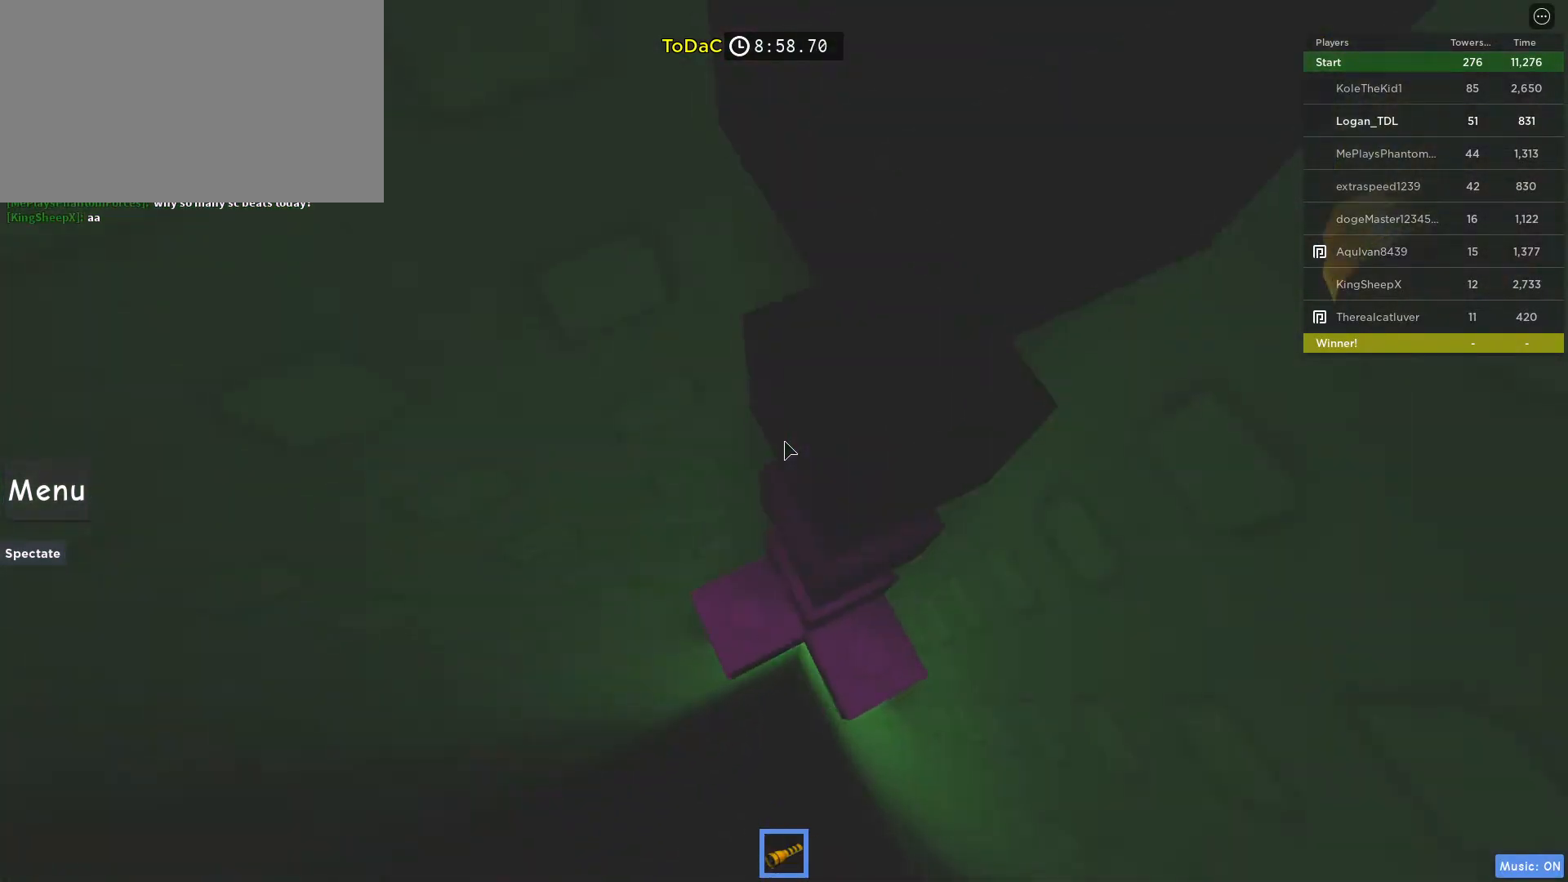
{"keys": ["w"], "mouse": ["right"], "events": [[200, "mouse_right", "down"]]}
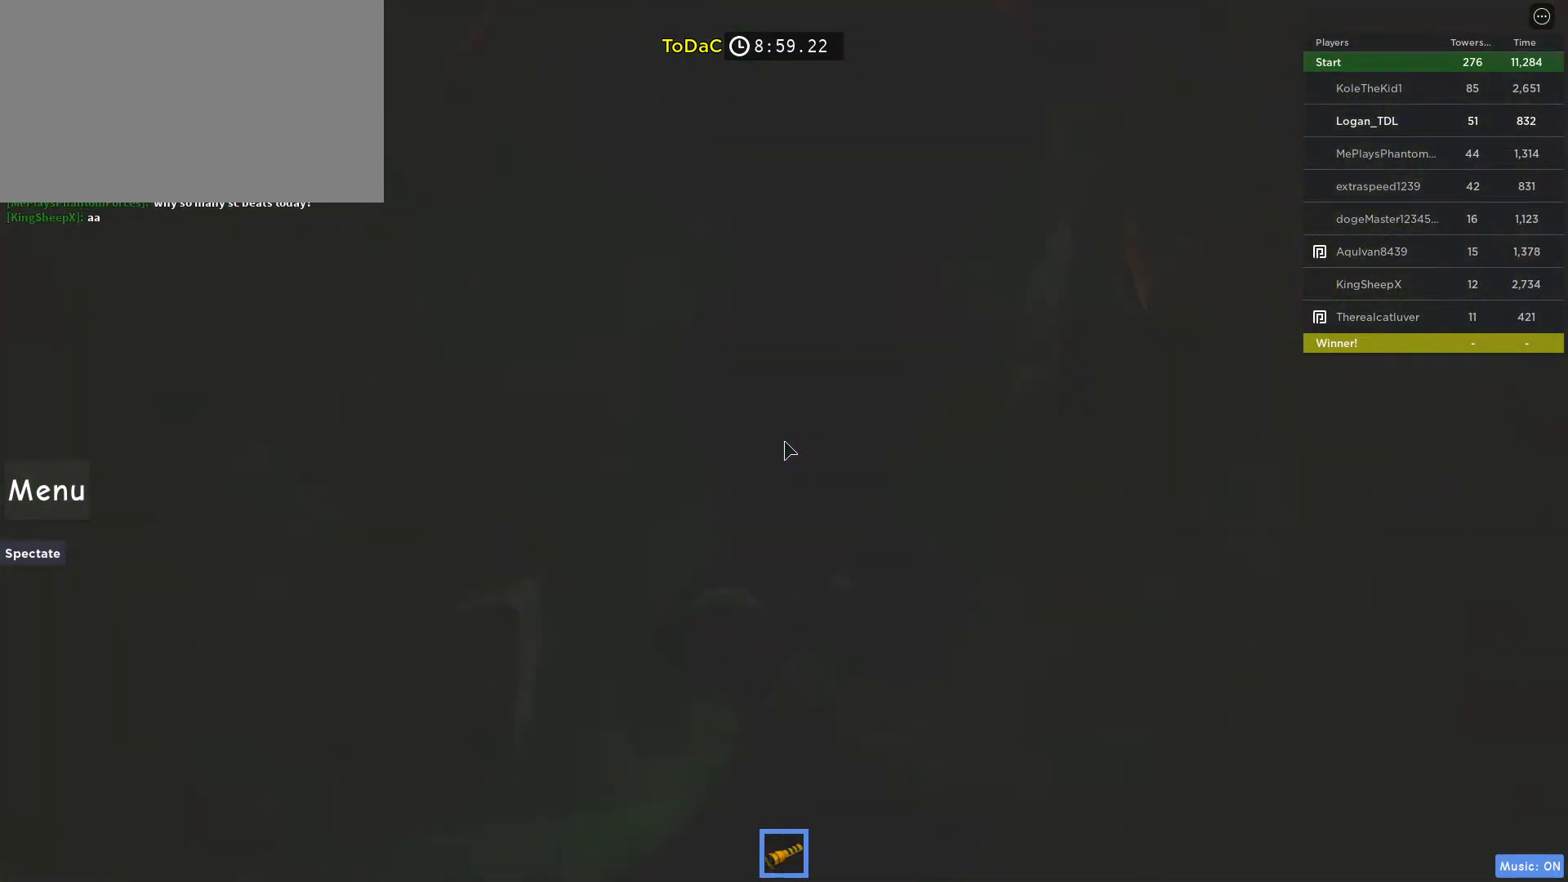
{"keys": ["w"], "mouse": ["right"], "events": [[200, "mouse_wheel", "down"], [333, "mouse_wheel", "up"]]}
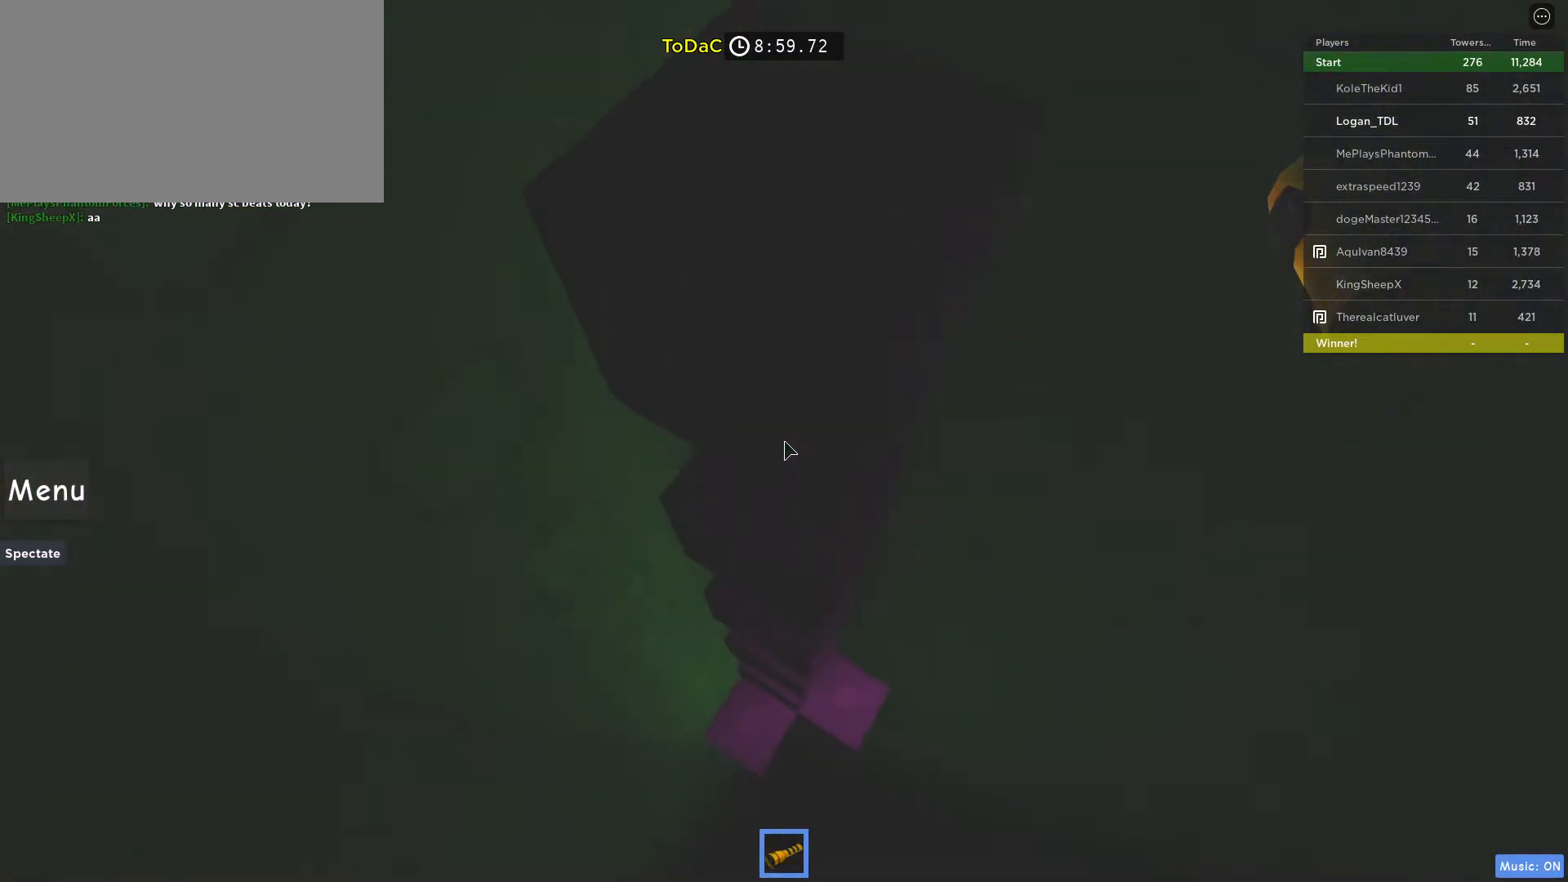
{"keys": ["w"], "mouse": ["right"], "events": []}
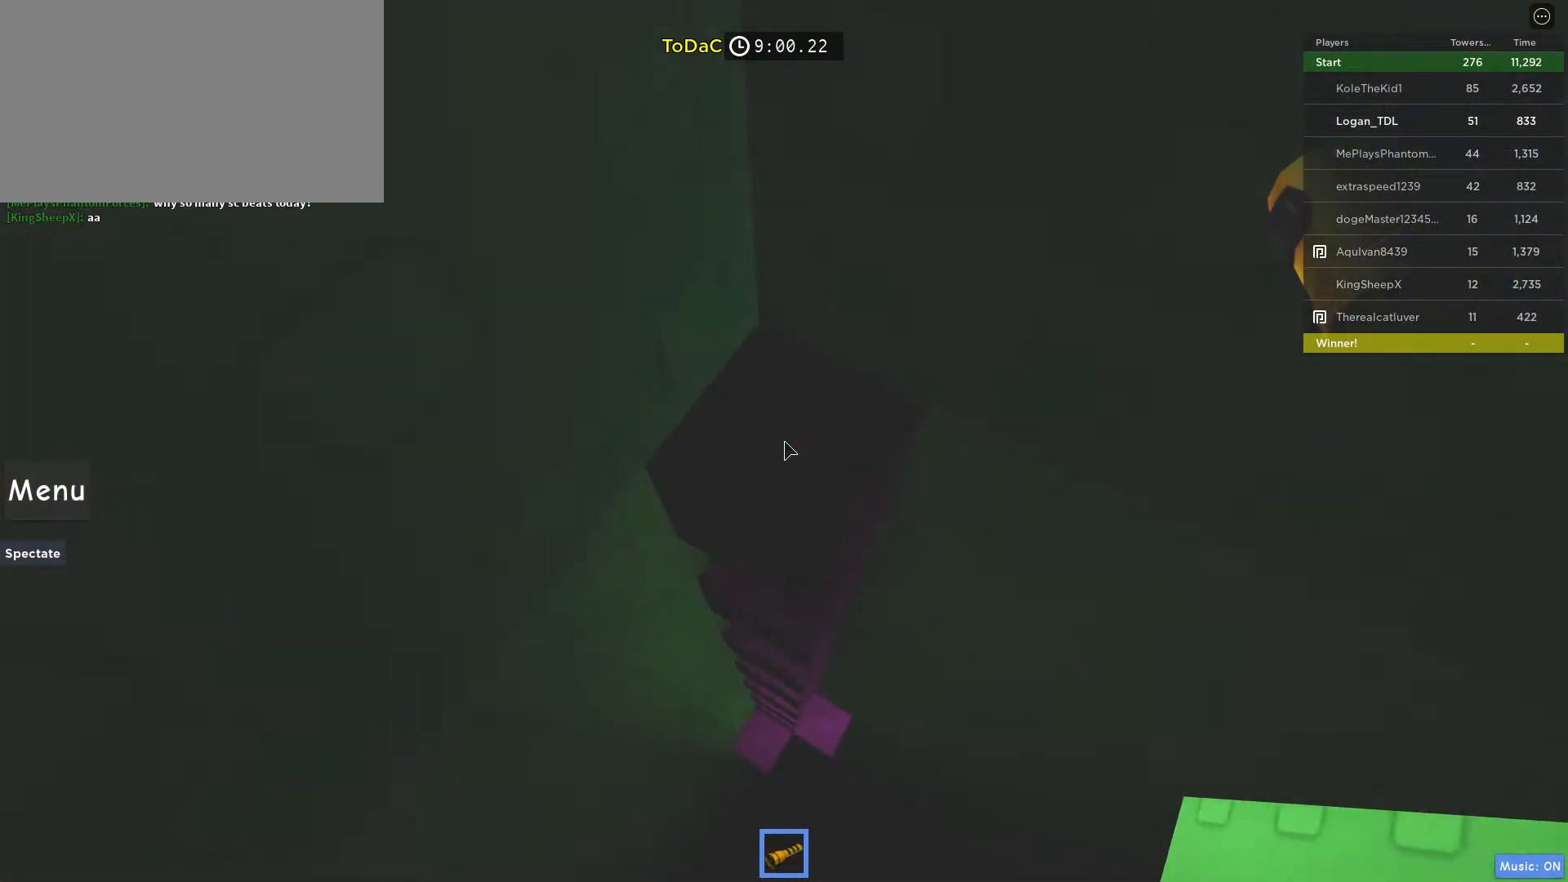
{"keys": [], "mouse": ["right"], "events": [[367, "w", "up"]]}
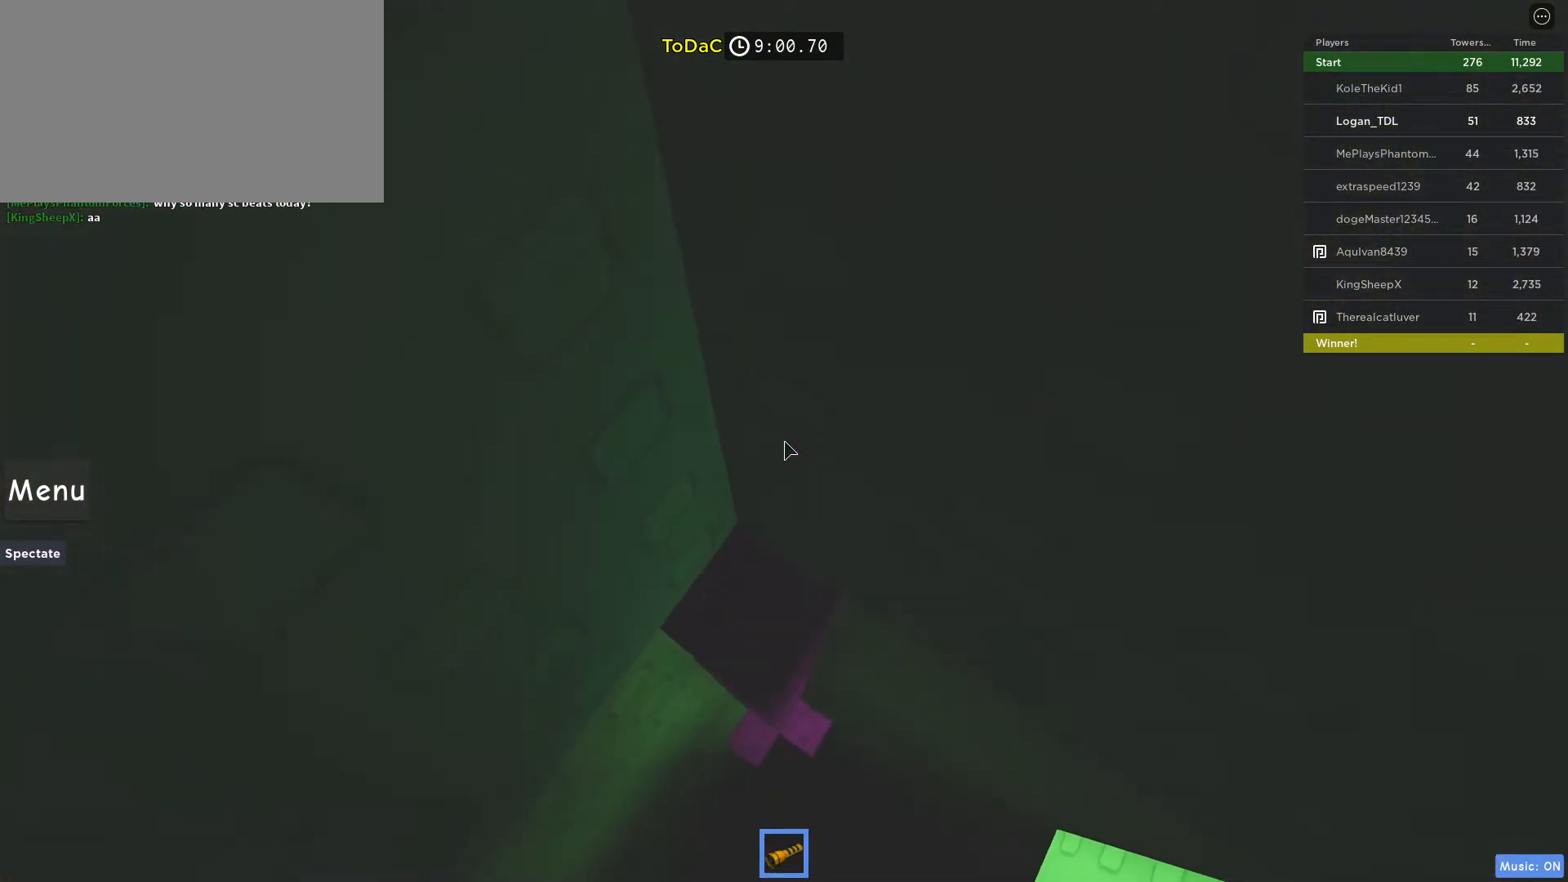
{"keys": ["d", "shift", "space"], "mouse": ["right"]}
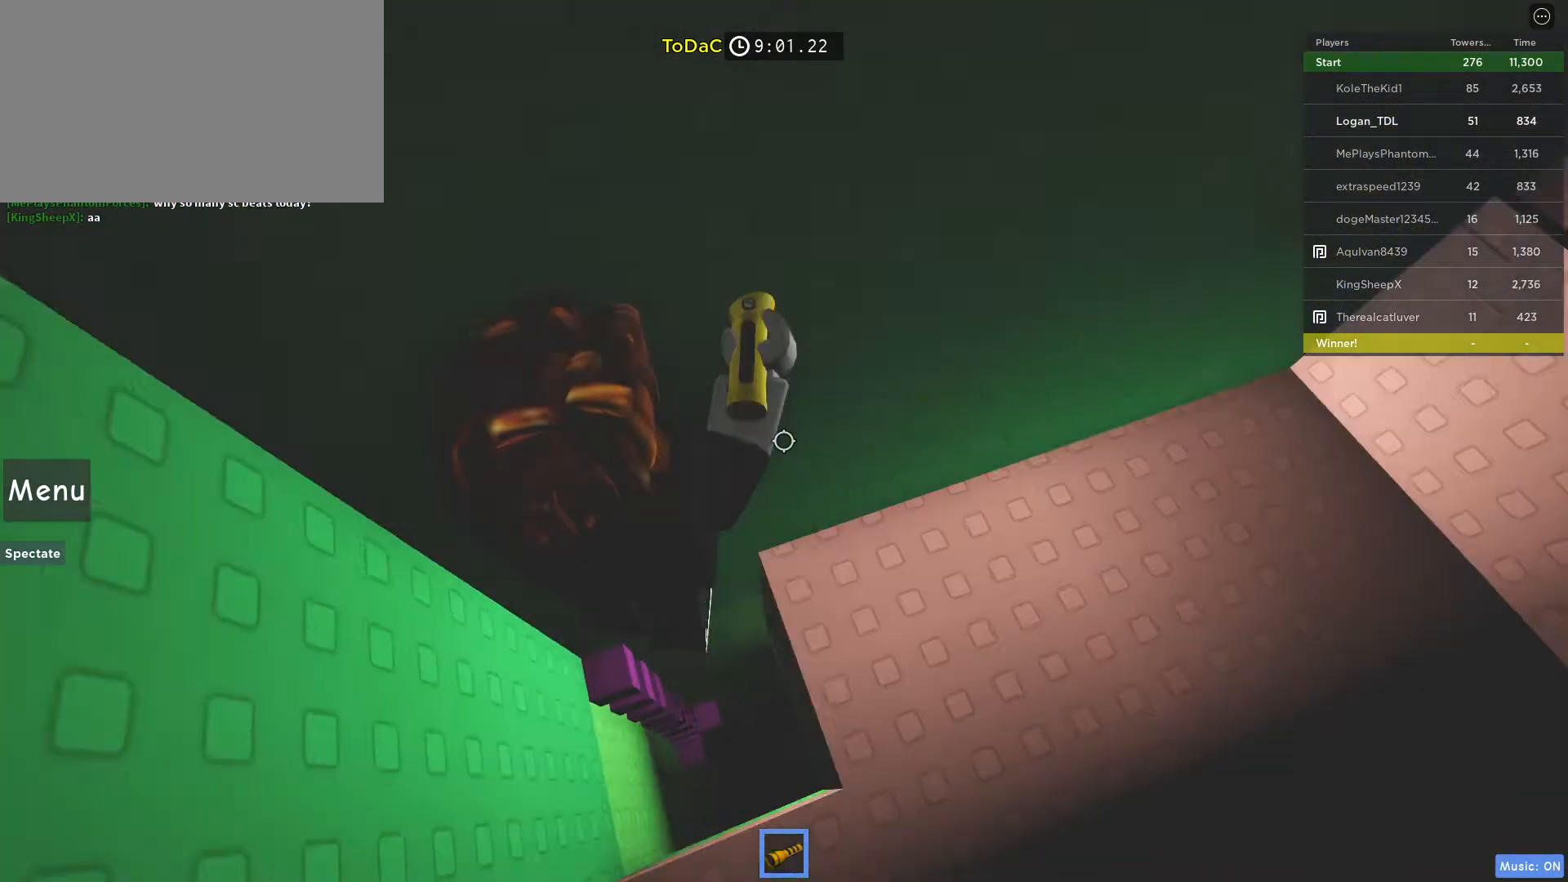
{"keys": ["d", "w"], "mouse": ["right"], "events": [[167, "shift", "up"], [300, "space", "up"], [450, "w", "down"]]}
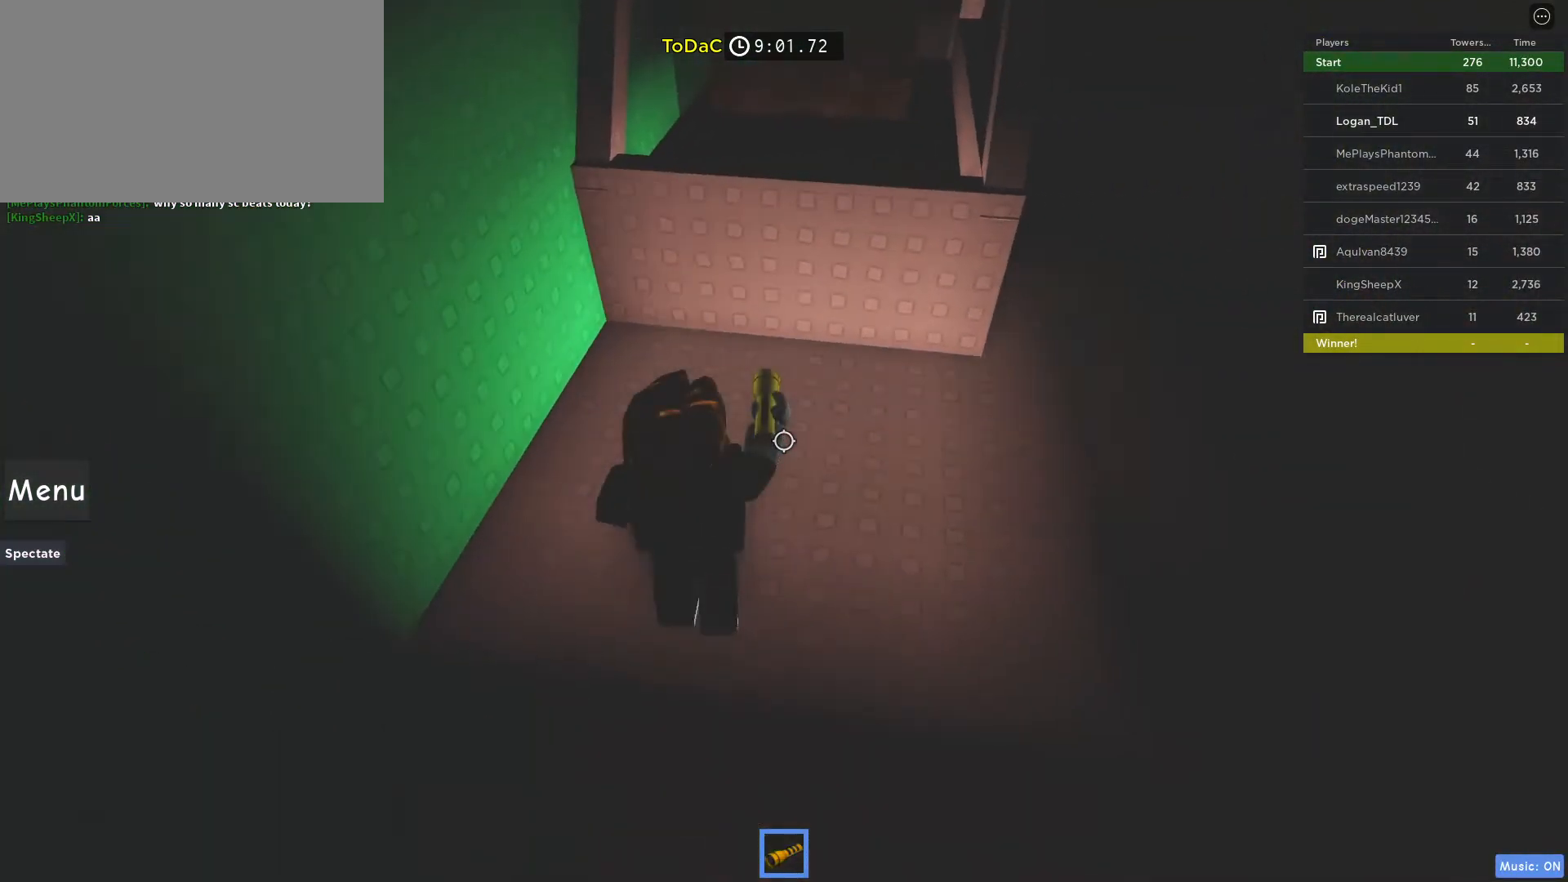
{"keys": ["space", "w"], "mouse": [], "events": [[133, "d", "up"], [183, "w", "up"], [317, "mouse_right", "up"], [417, "w", "down"], [500, "space", "down"]]}
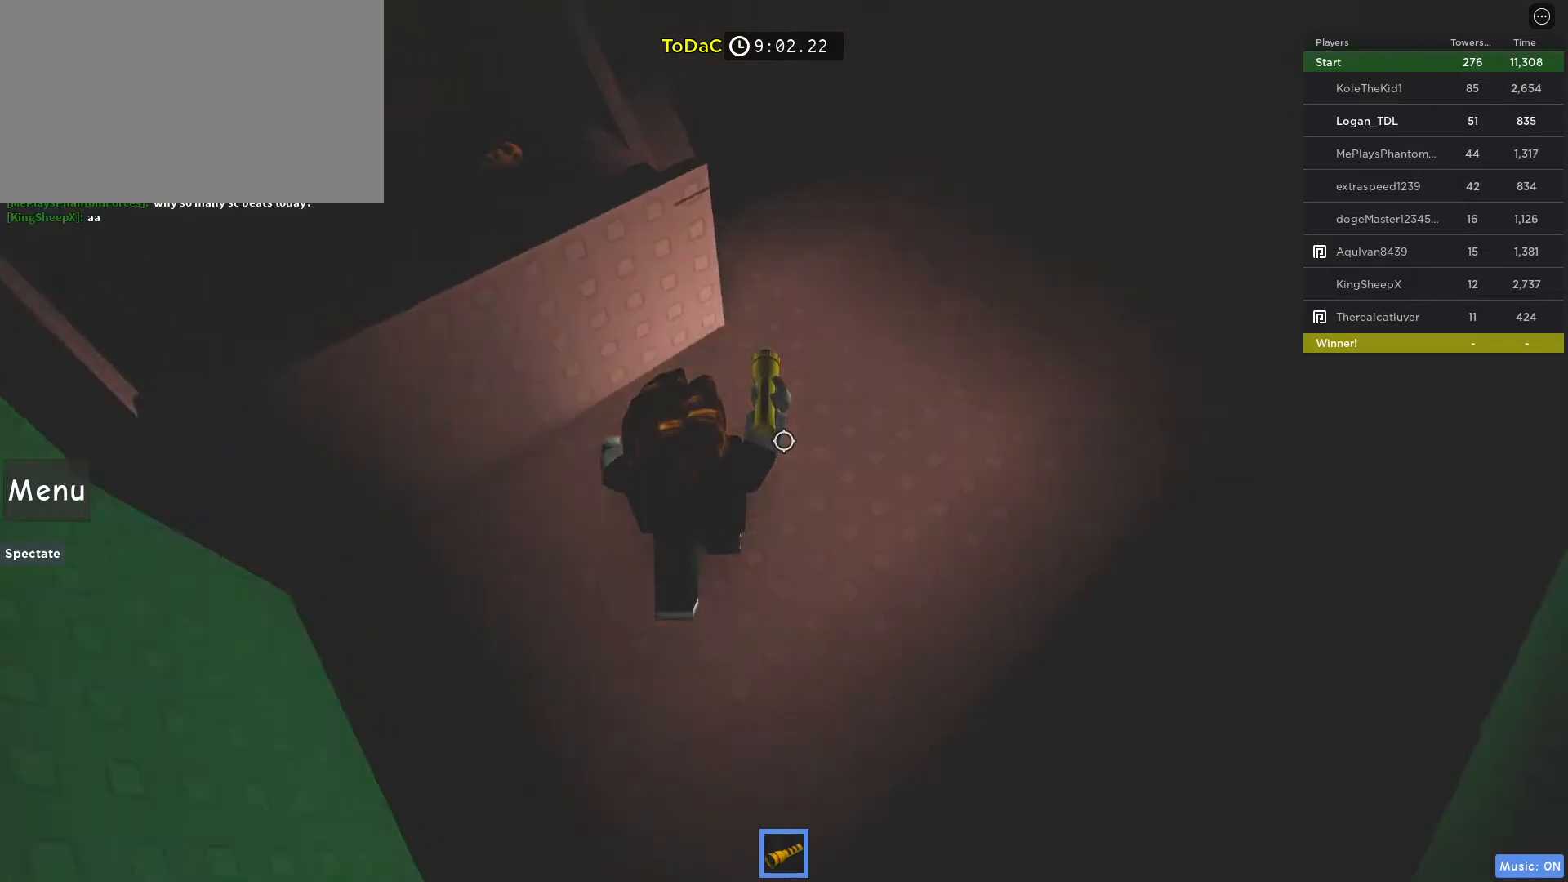
{"keys": ["space"], "mouse": [], "events": [[250, "space", "up"], [433, "w", "up"], [467, "space", "down"]]}
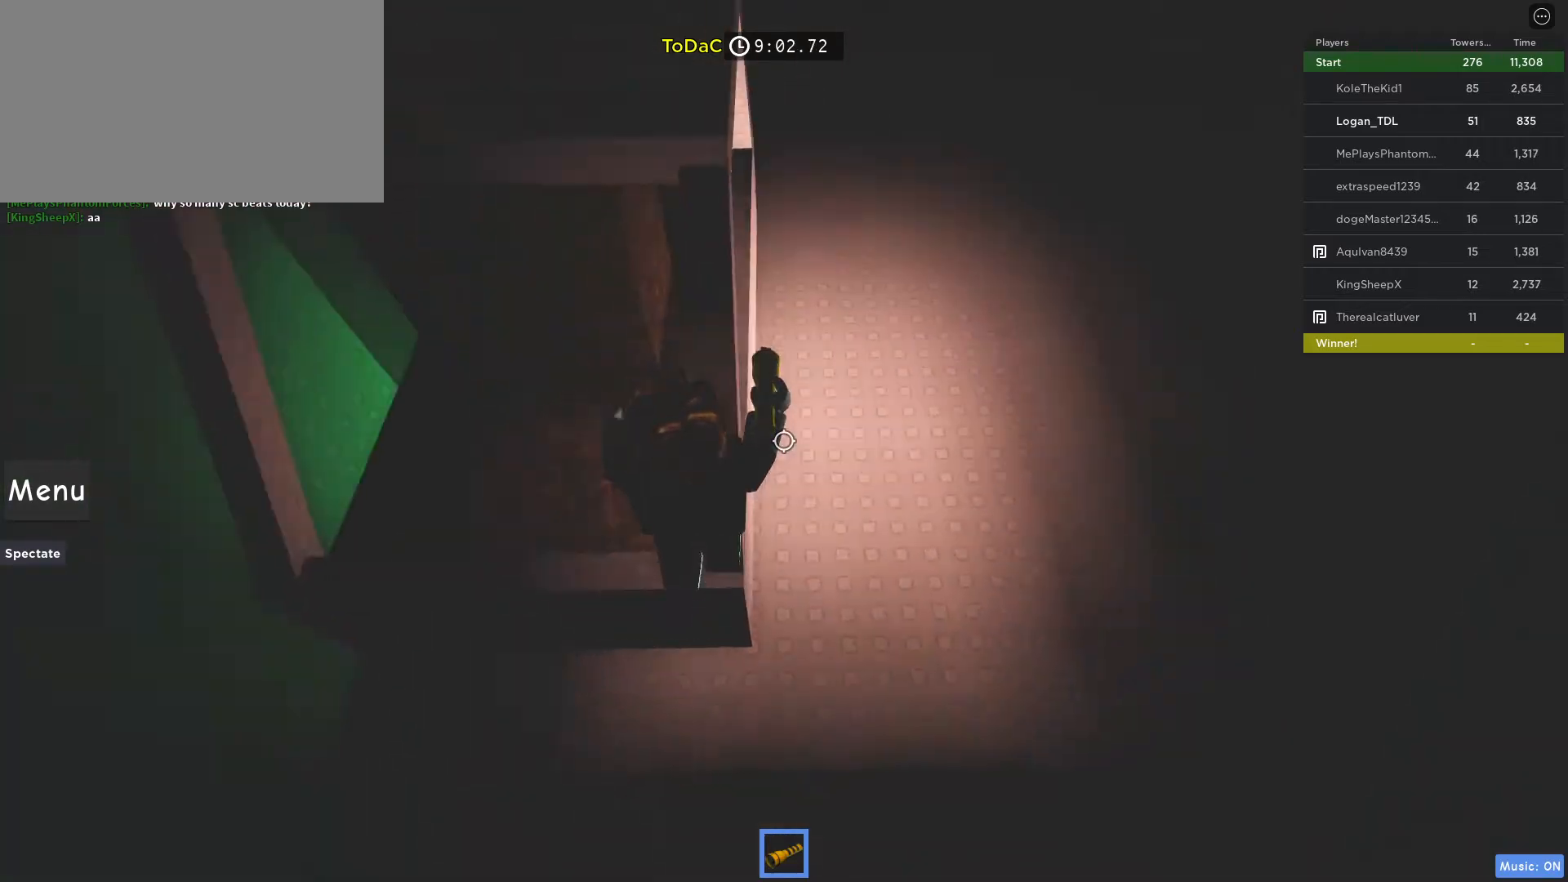
{"keys": ["space"], "mouse": [], "events": [[67, "w", "down"], [117, "space", "up"], [350, "w", "up"], [450, "space", "down"]]}
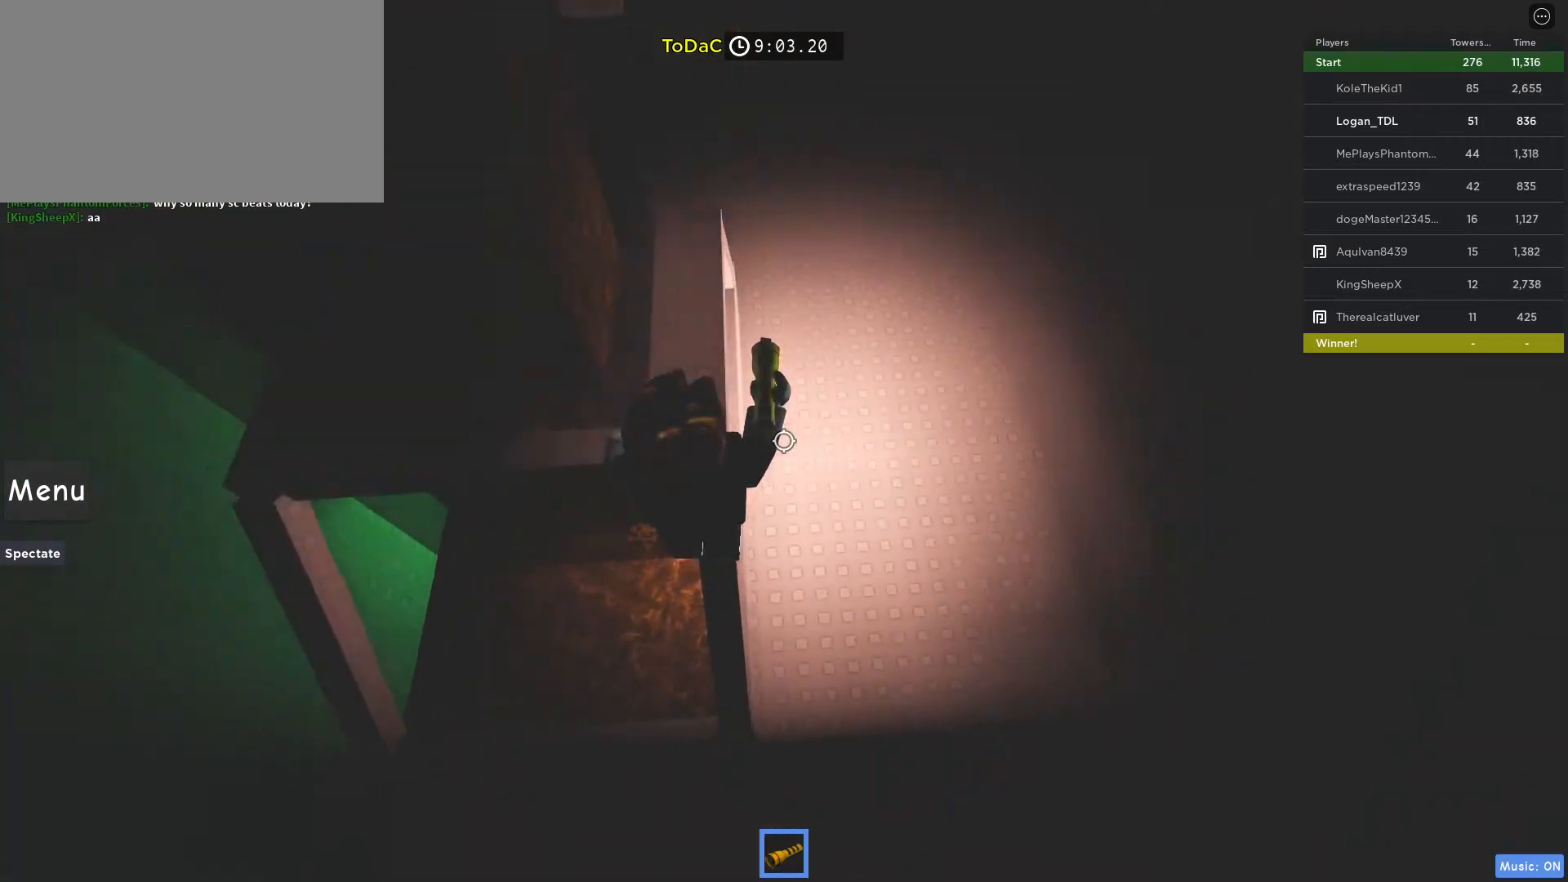
{"keys": [], "mouse": [], "events": [[83, "space", "up"], [83, "w", "down"], [467, "w", "up"]]}
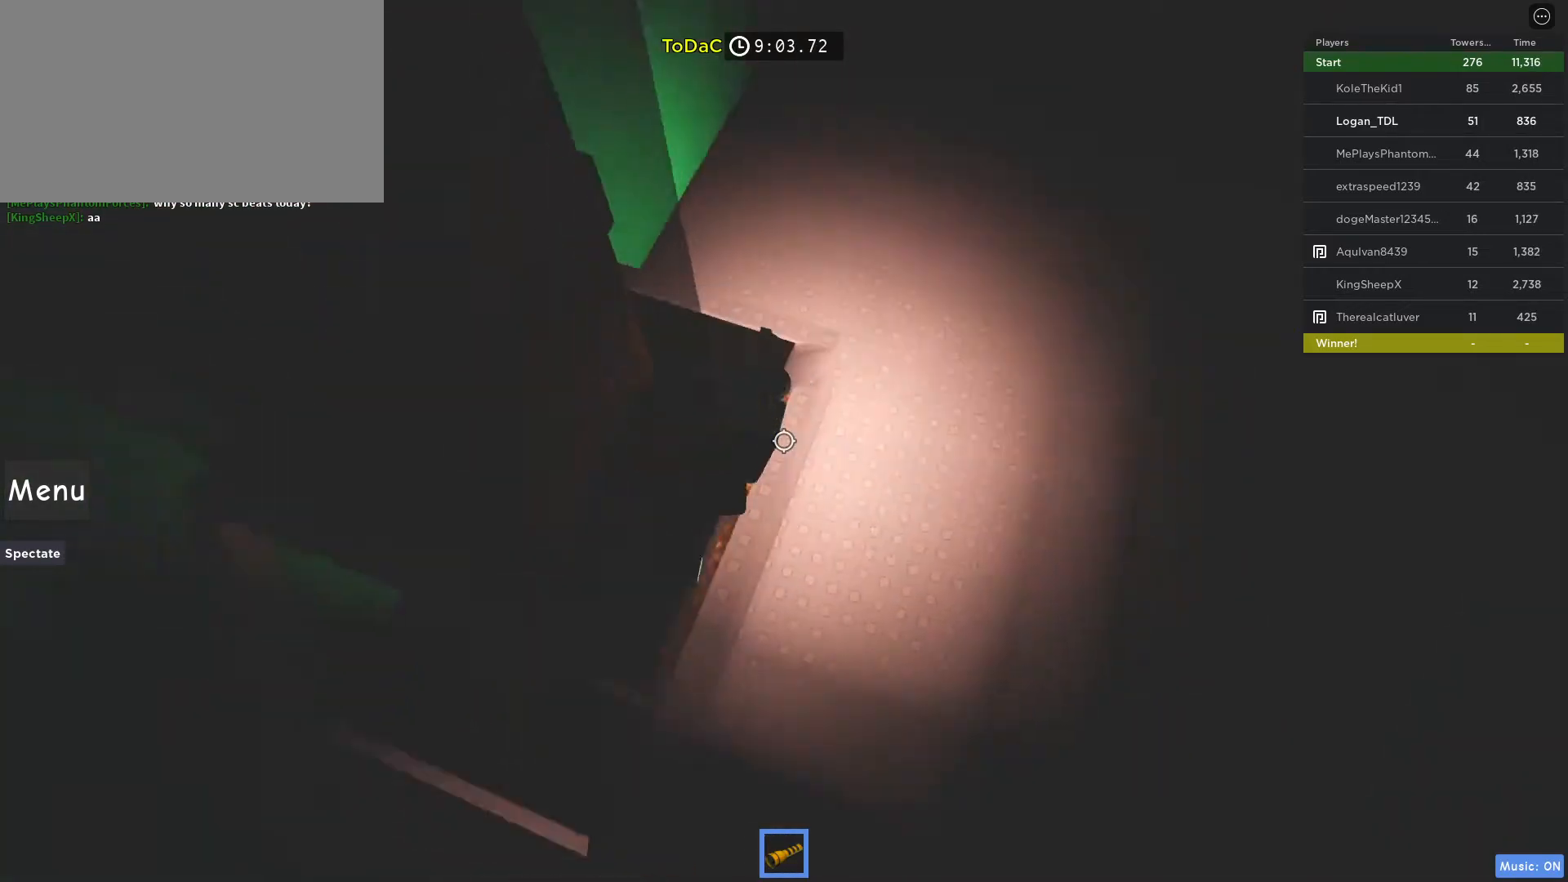
{"keys": [], "mouse": [], "events": [[50, "space", "down"], [200, "space", "up"], [250, "w", "down"], [383, "w", "up"]]}
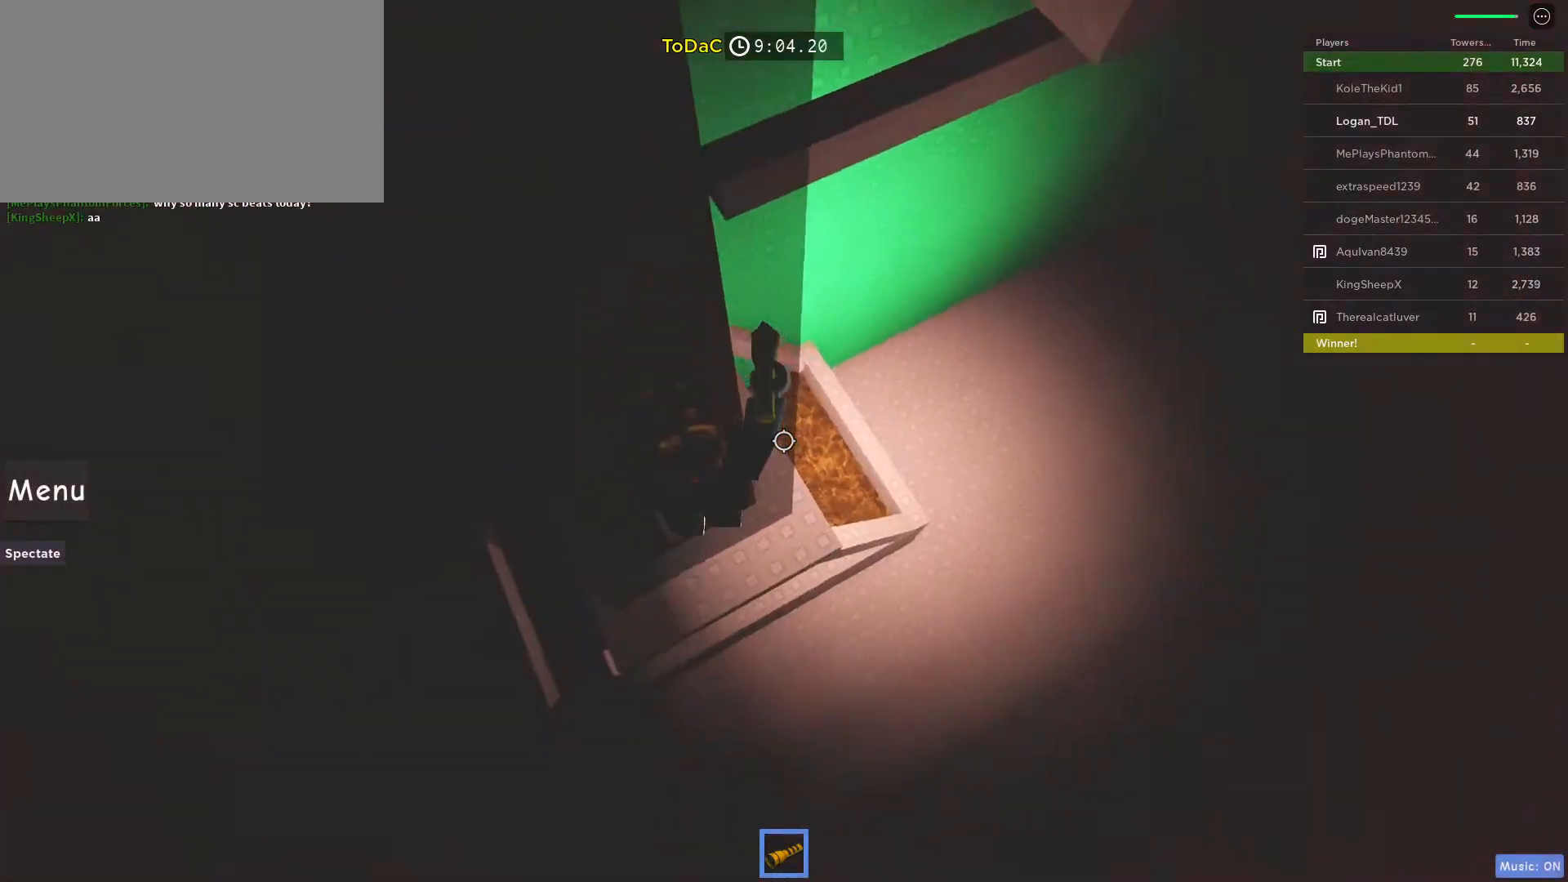
{"keys": ["d"], "mouse": [], "events": [[67, "d", "down"], [167, "space", "down"], [300, "space", "up"]]}
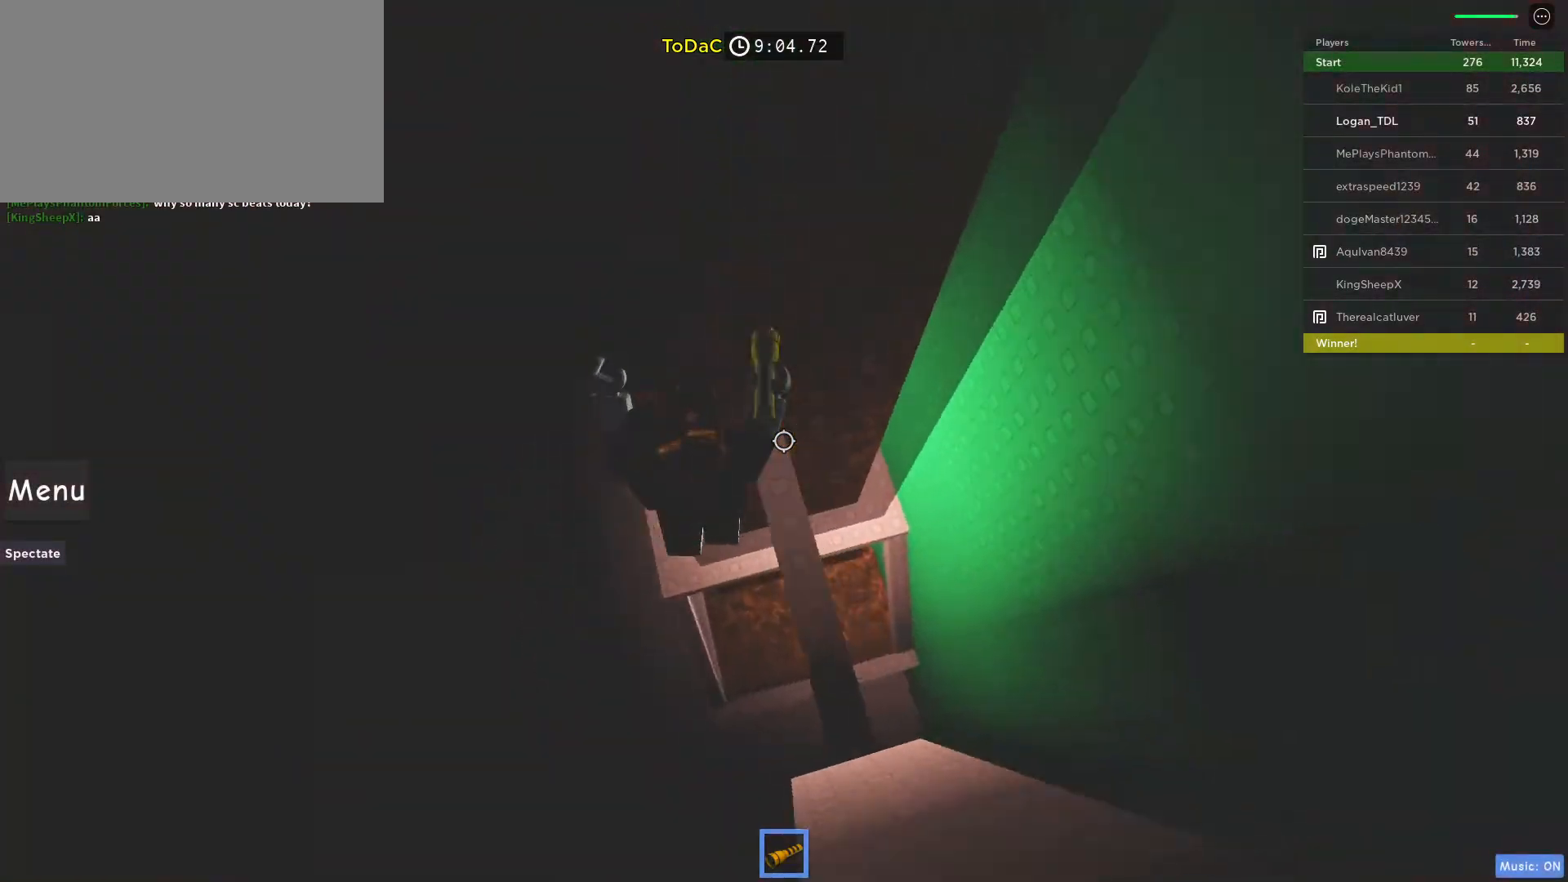
{"keys": [], "mouse": [], "events": [[133, "d", "up"]]}
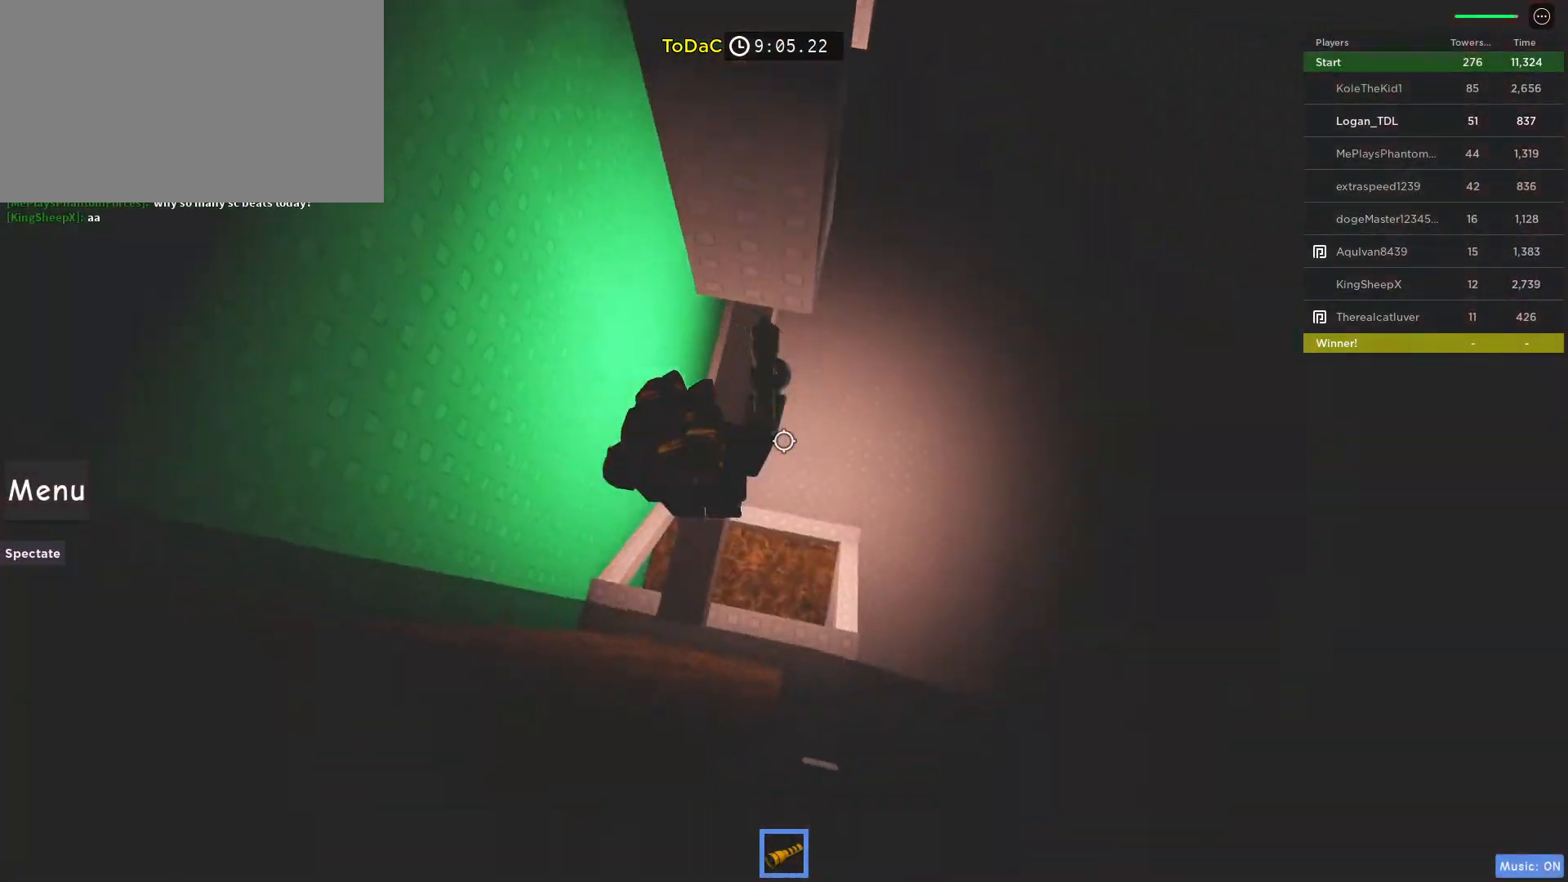
{"keys": ["d", "space"], "mouse": [], "events": [[100, "w", "down"], [283, "w", "up"], [333, "d", "down"], [433, "space", "down"]]}
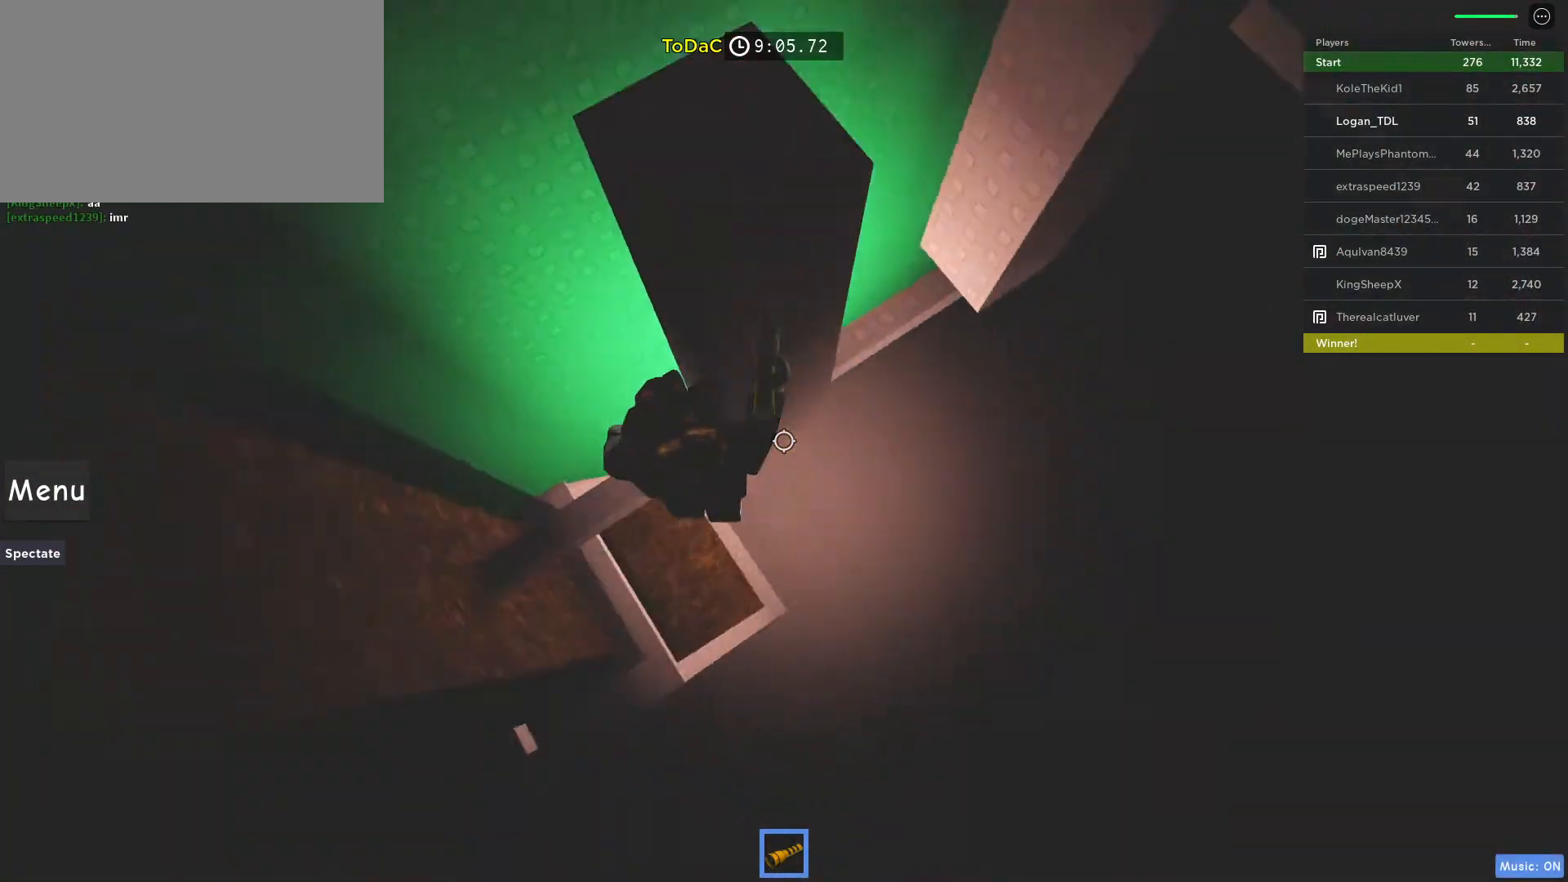
{"keys": ["d"], "mouse": [], "events": [[117, "space", "up"]]}
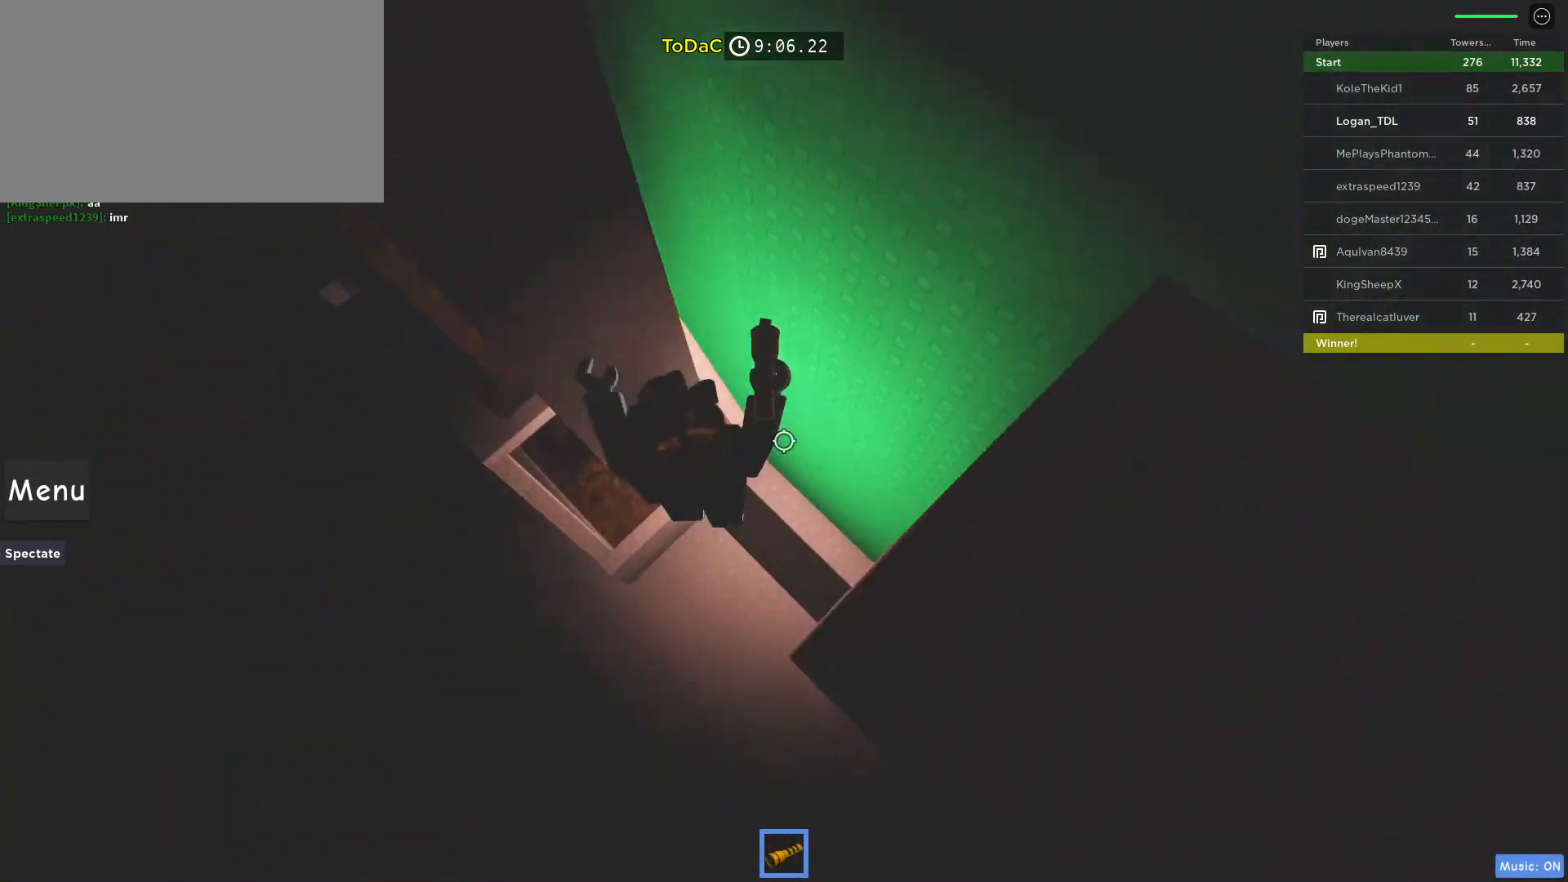
{"keys": ["d", "space"], "mouse": [], "events": [[33, "d", "up"], [233, "d", "down"], [417, "space", "down"]]}
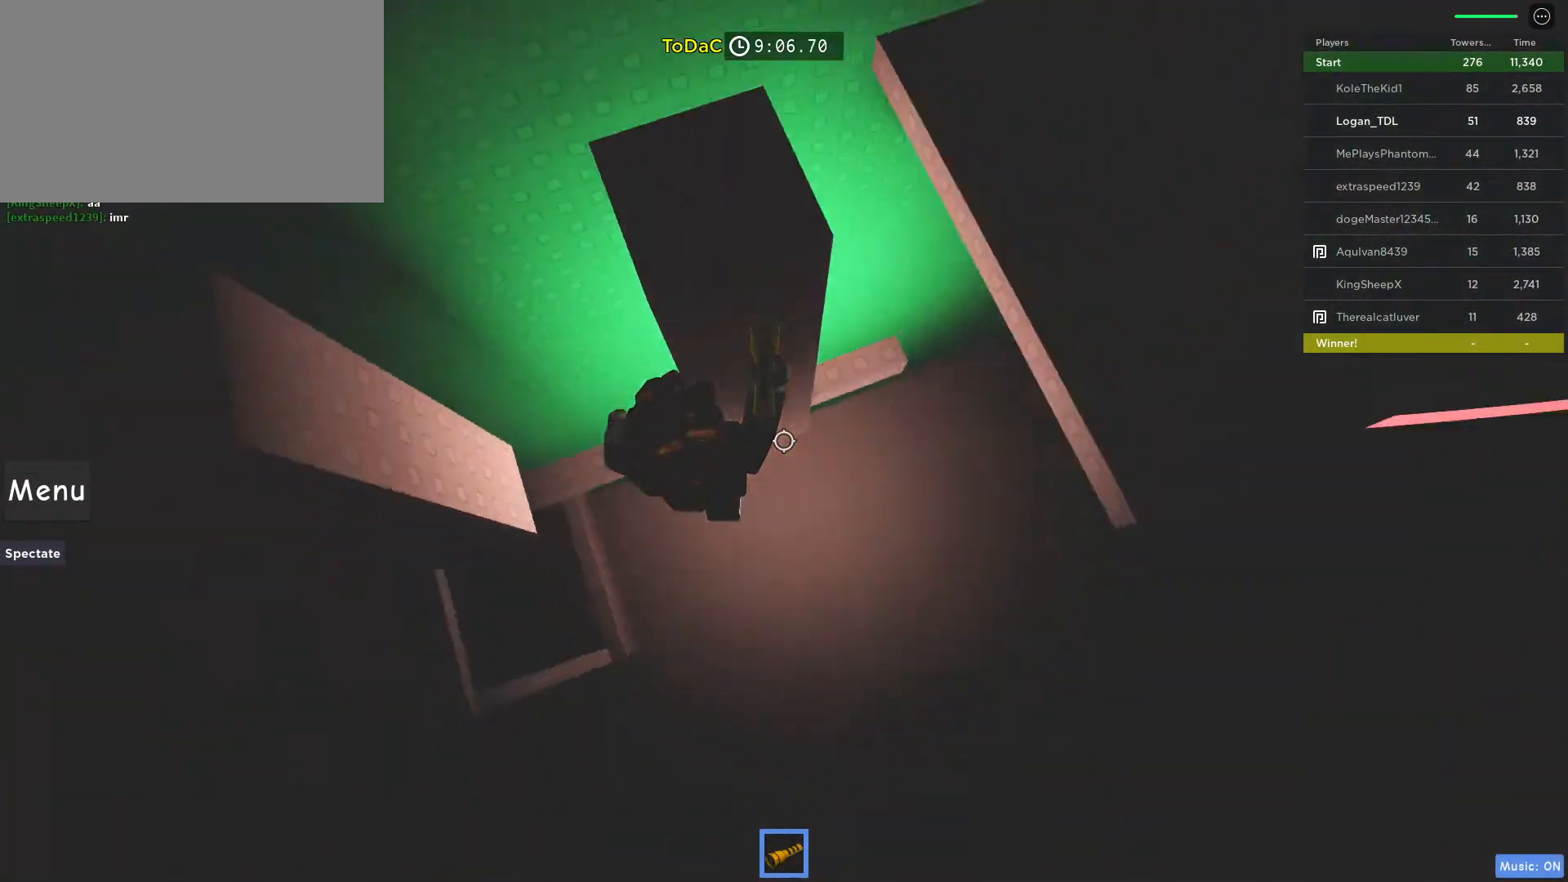
{"keys": ["space"], "mouse": [], "events": [[50, "space", "up"], [433, "d", "up"], [483, "space", "down"]]}
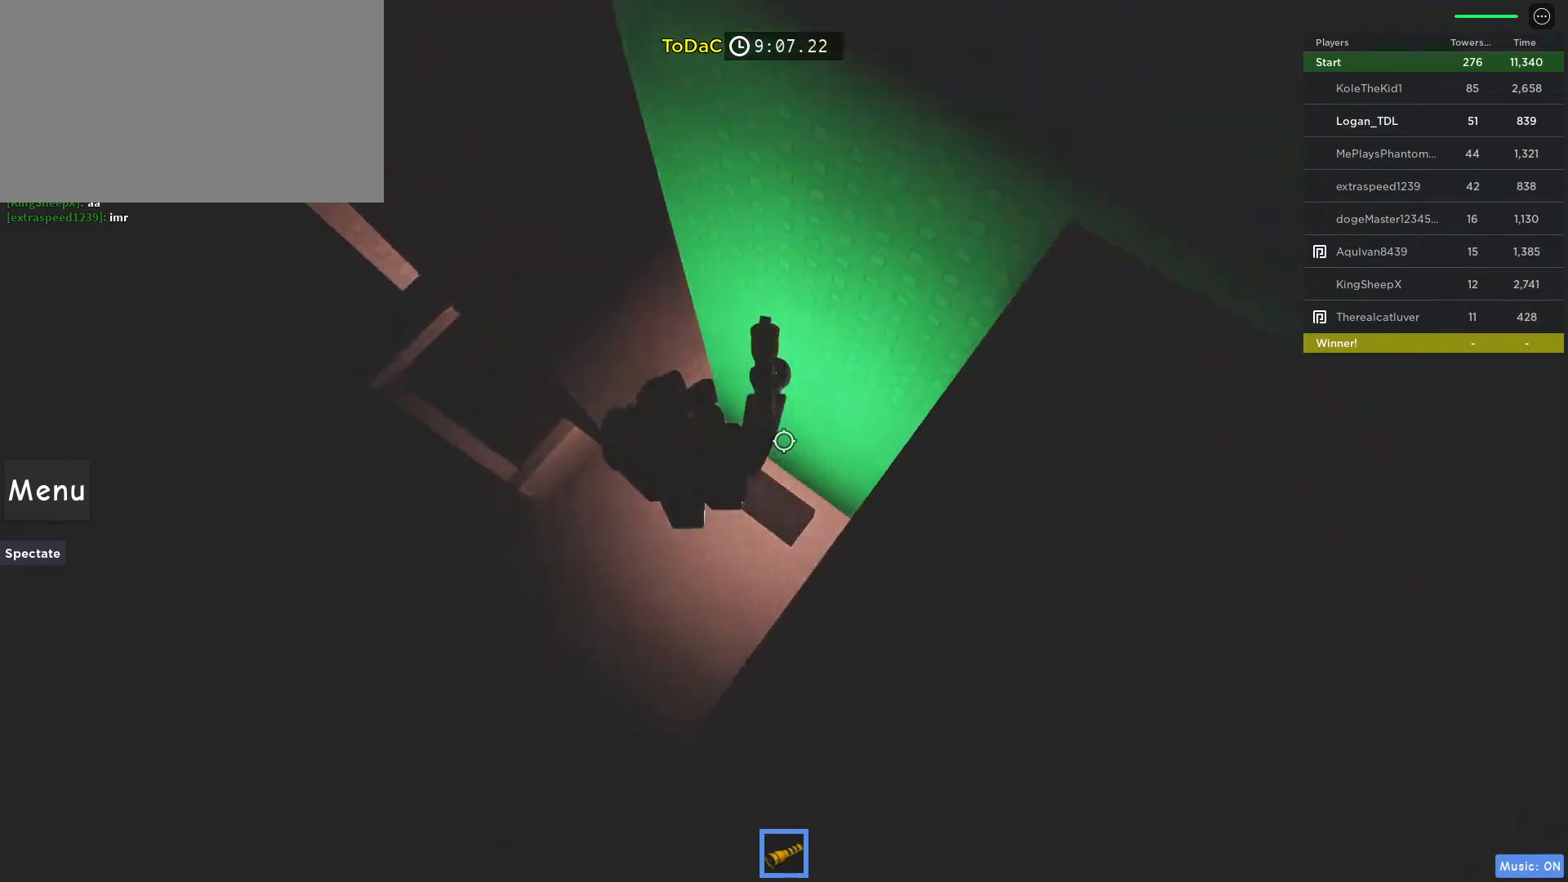
{"keys": ["w"], "mouse": [], "events": [[17, "d", "down"], [167, "space", "up"], [283, "w", "down"], [450, "d", "up"]]}
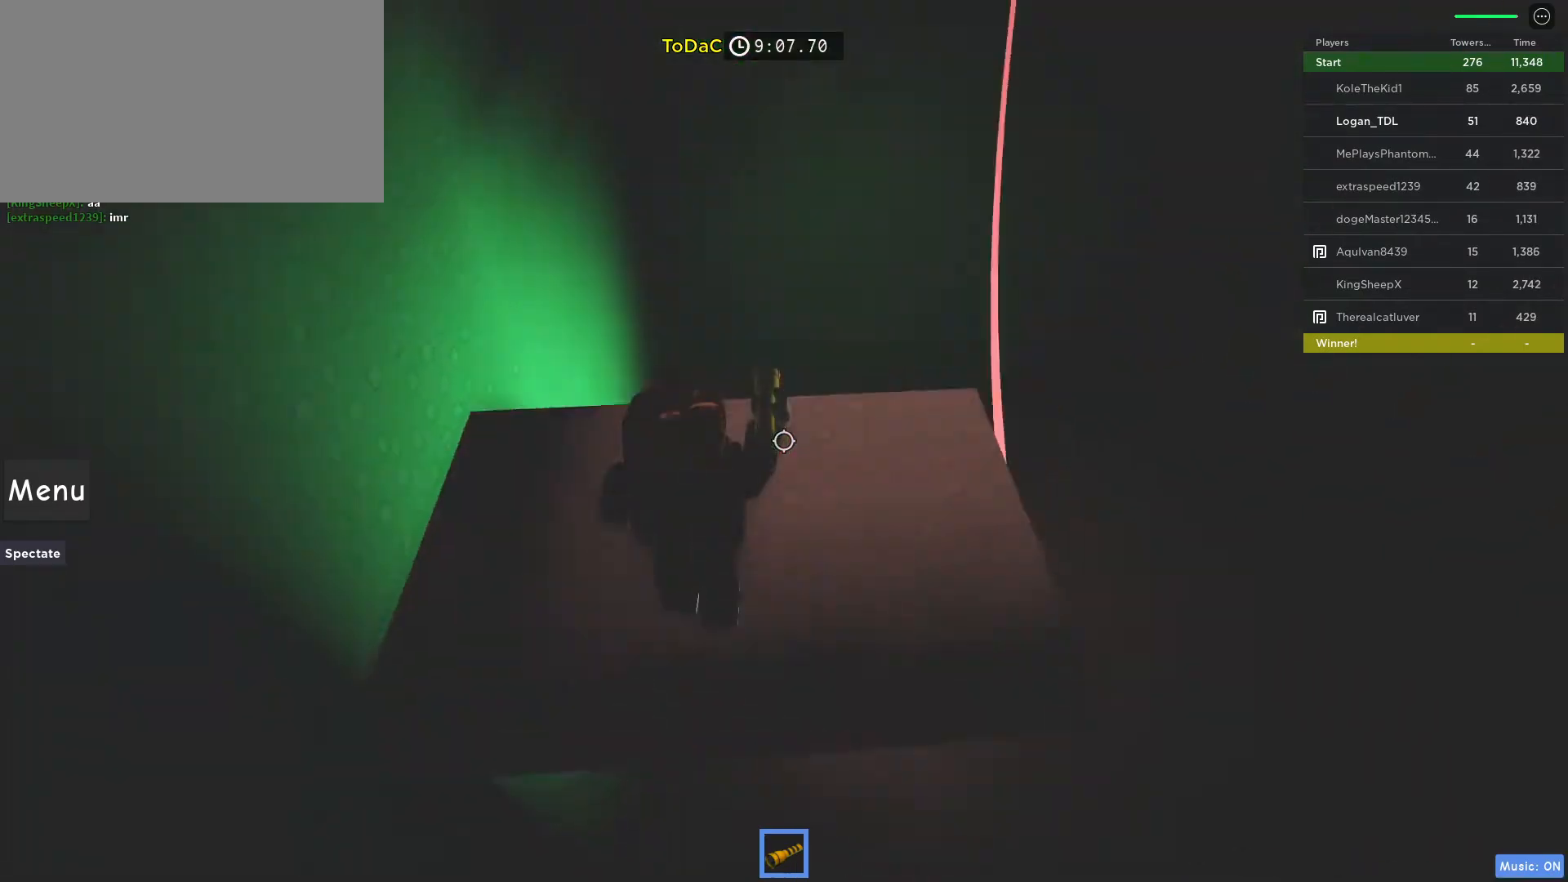
{"keys": [], "mouse": ["wheel"], "events": [[33, "w", "up"], [133, "mouse_right", "down"], [267, "d", "down"], [267, "w", "down"], [317, "mouse_right", "up"], [467, "mouse_wheel", "down"], [467, "w", "up"], [500, "d", "up"]]}